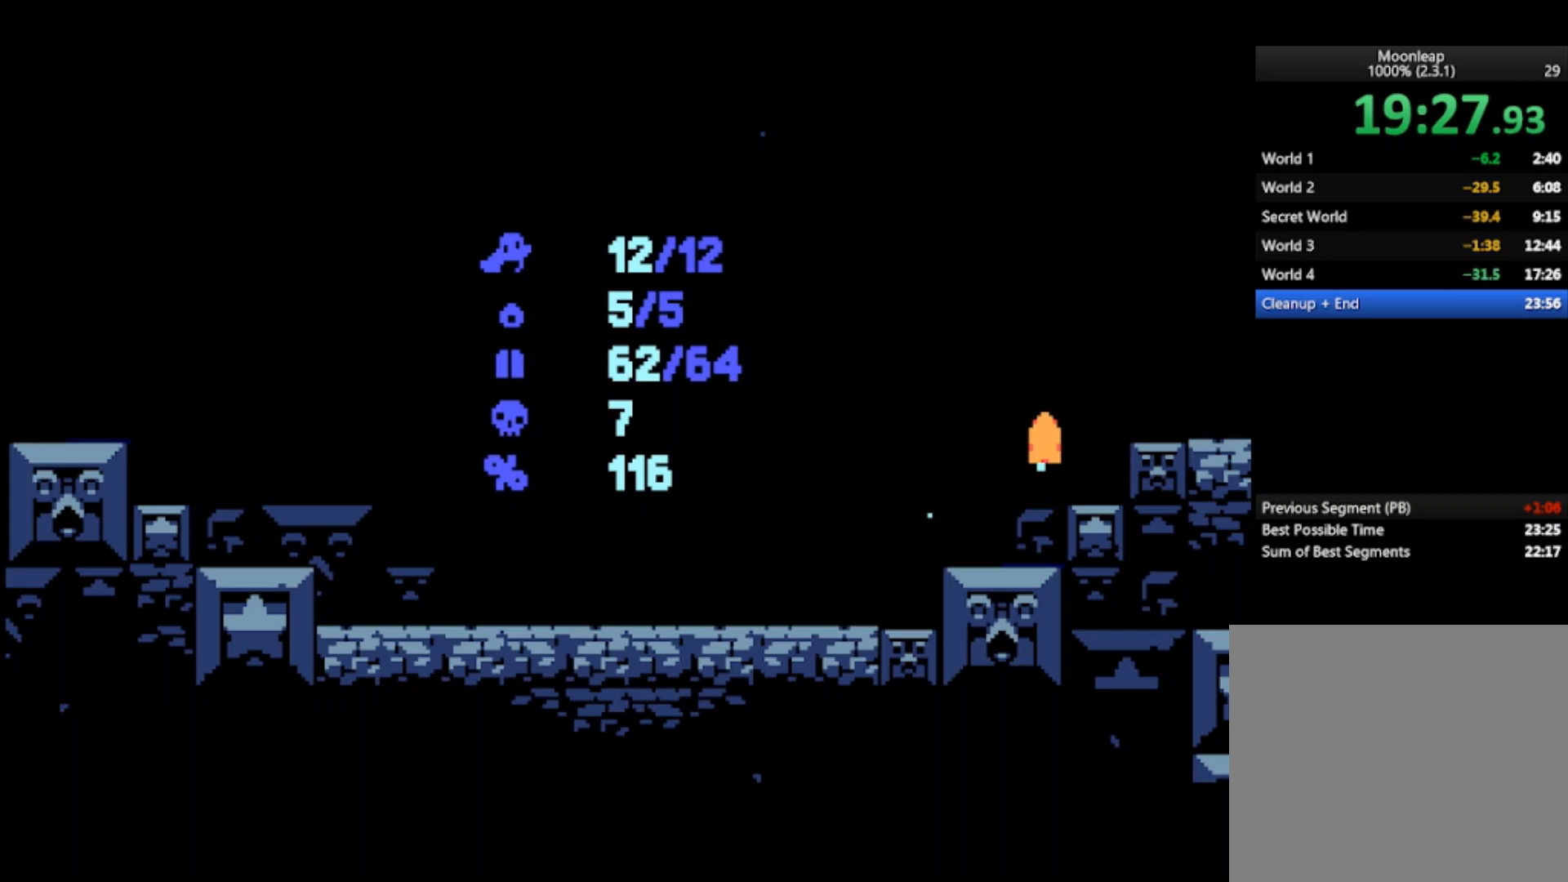
Gameplay with a controller (PlayStation layout); each line is a JSON object with the inputs held at the frame after it. "events" lists button and stick changes between this image and that frame as [ms after this image, input, new state], when the widget could be followed in between. Not read: right_stick.
{"buttons": [], "left_stick": "right", "events": [[100, "CROSS", "down"], [267, "CROSS", "up"]]}
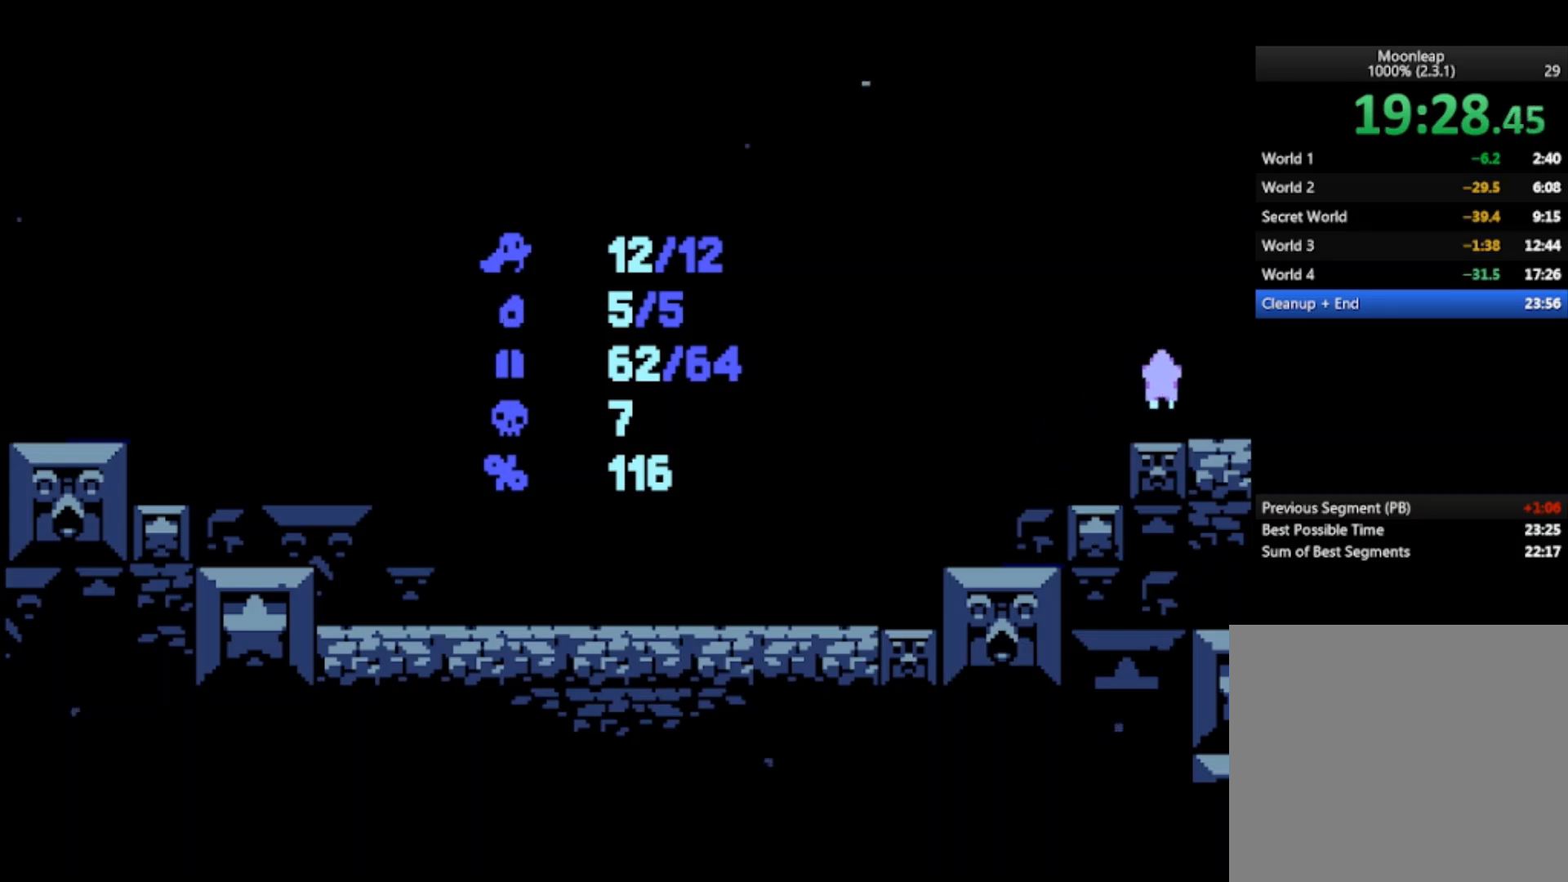
{"buttons": ["CROSS"], "left_stick": "right", "events": [[267, "CROSS", "down"]]}
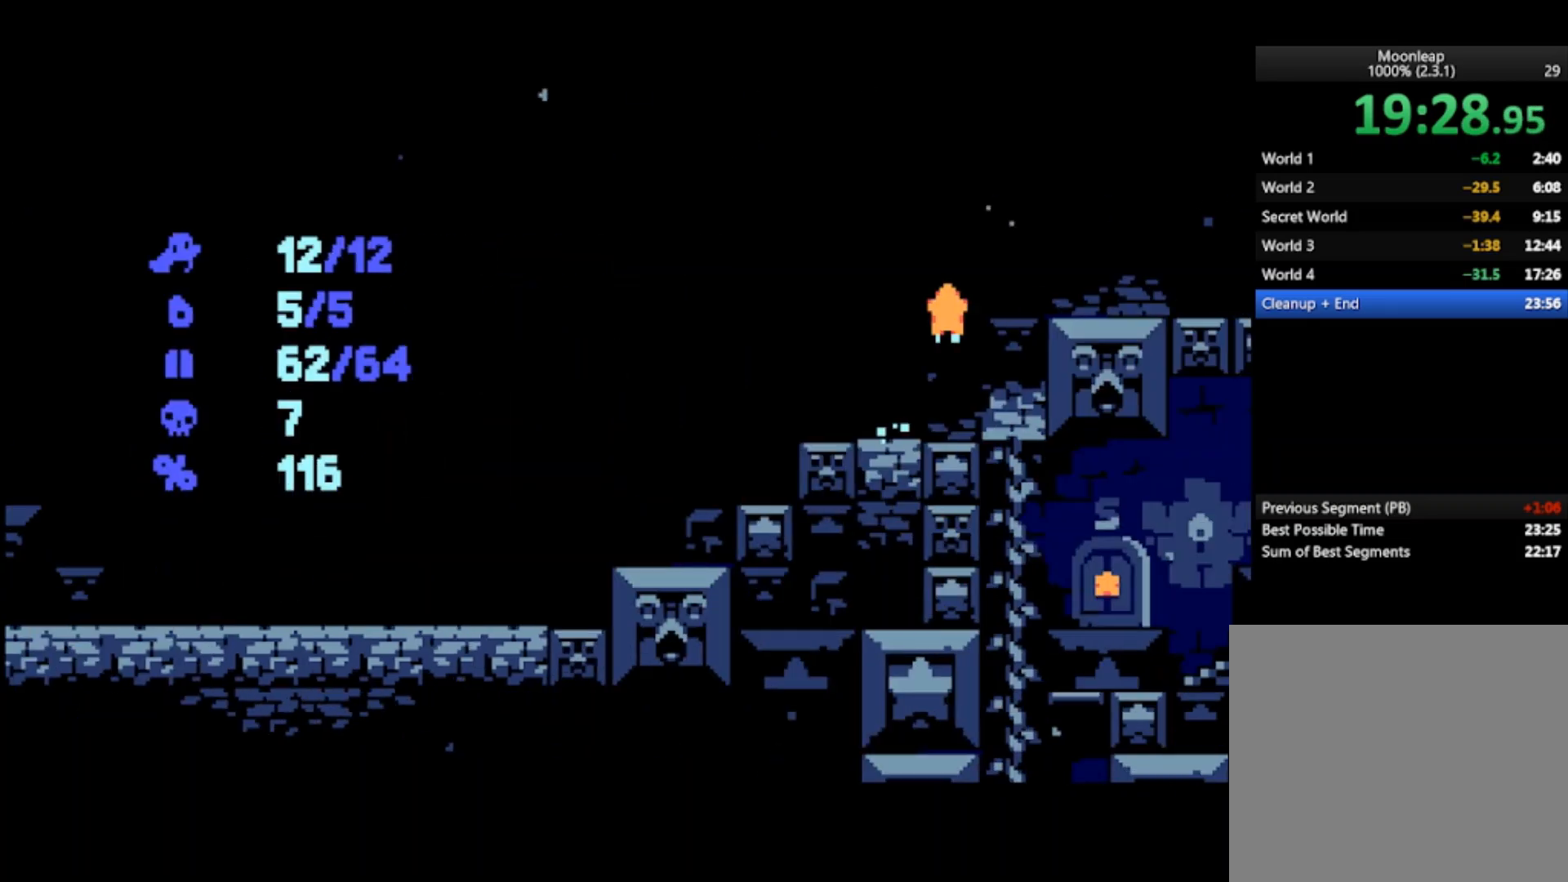
{"buttons": ["CROSS"], "left_stick": "right", "events": [[33, "CROSS", "up"], [267, "CROSS", "down"]]}
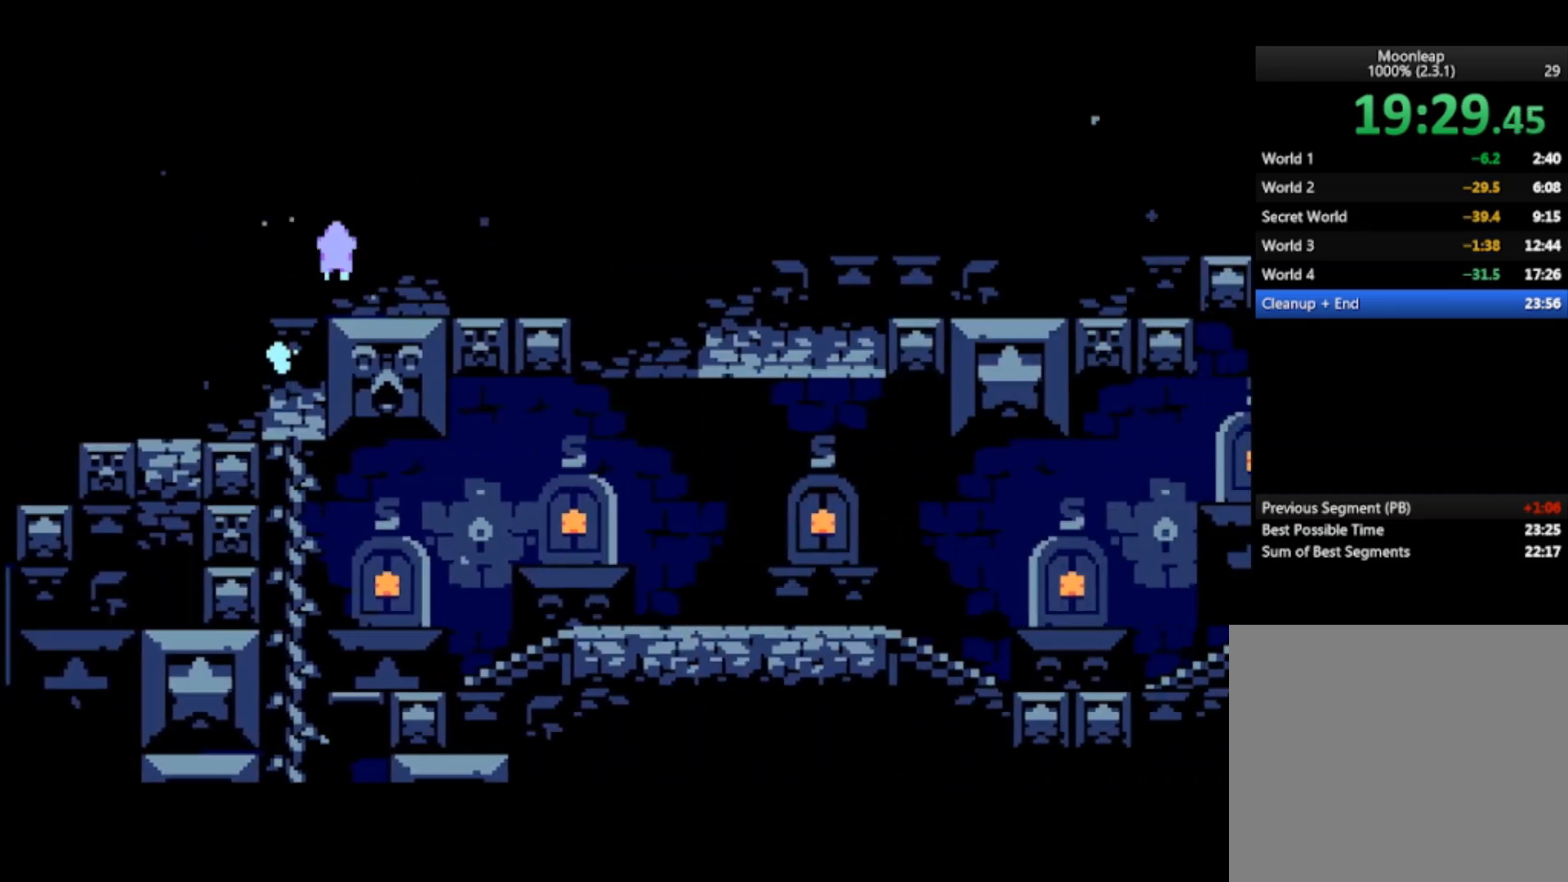
{"buttons": [], "left_stick": "right", "events": [[33, "CROSS", "up"]]}
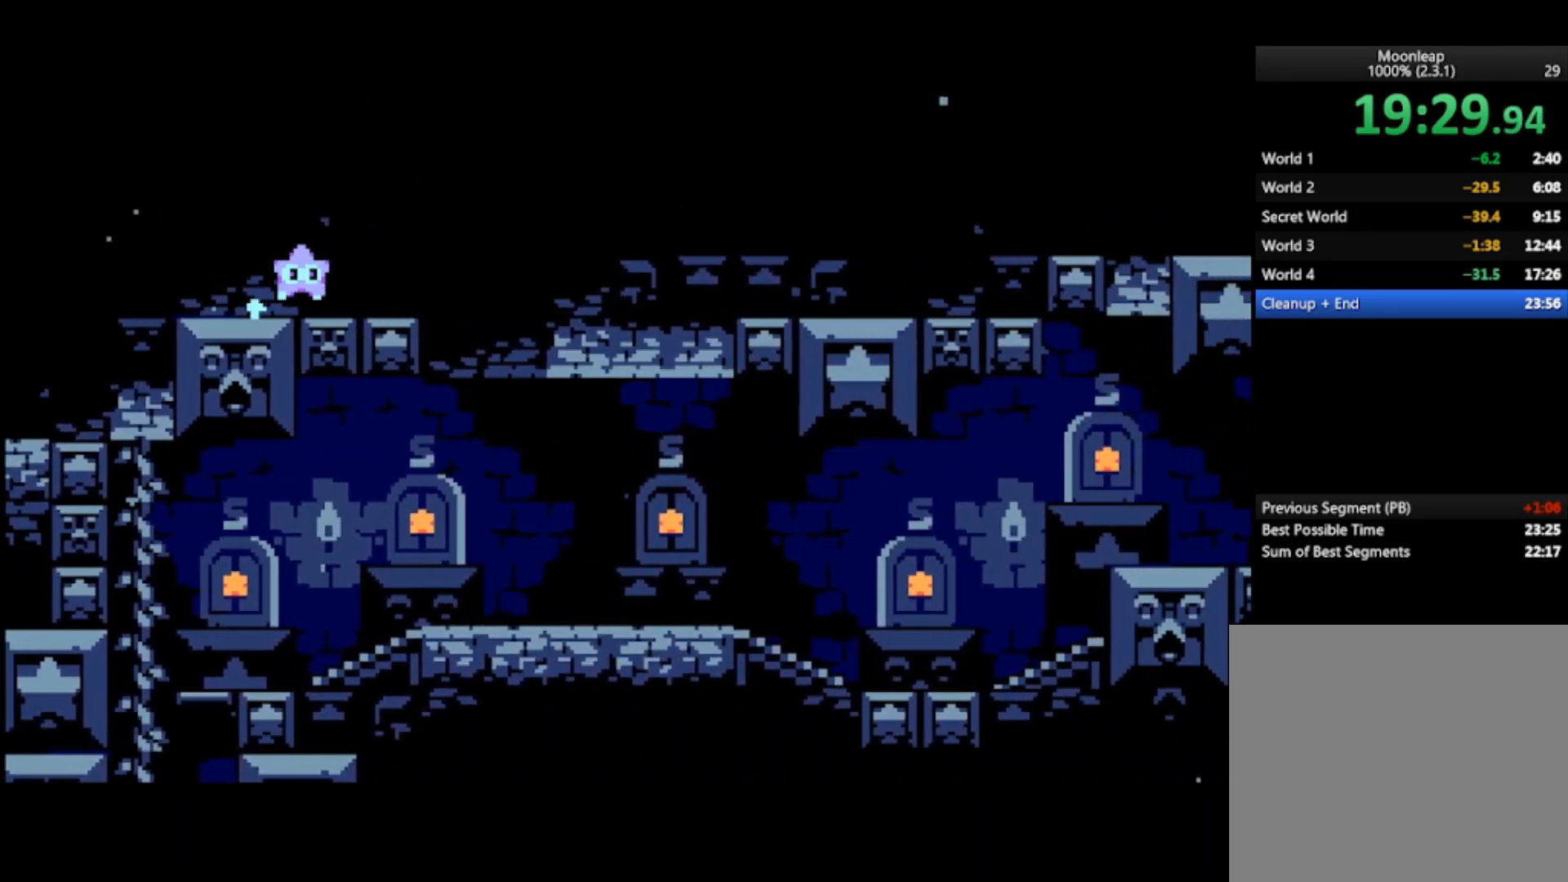
{"buttons": ["CROSS"], "left_stick": "right", "events": [[500, "CROSS", "down"]]}
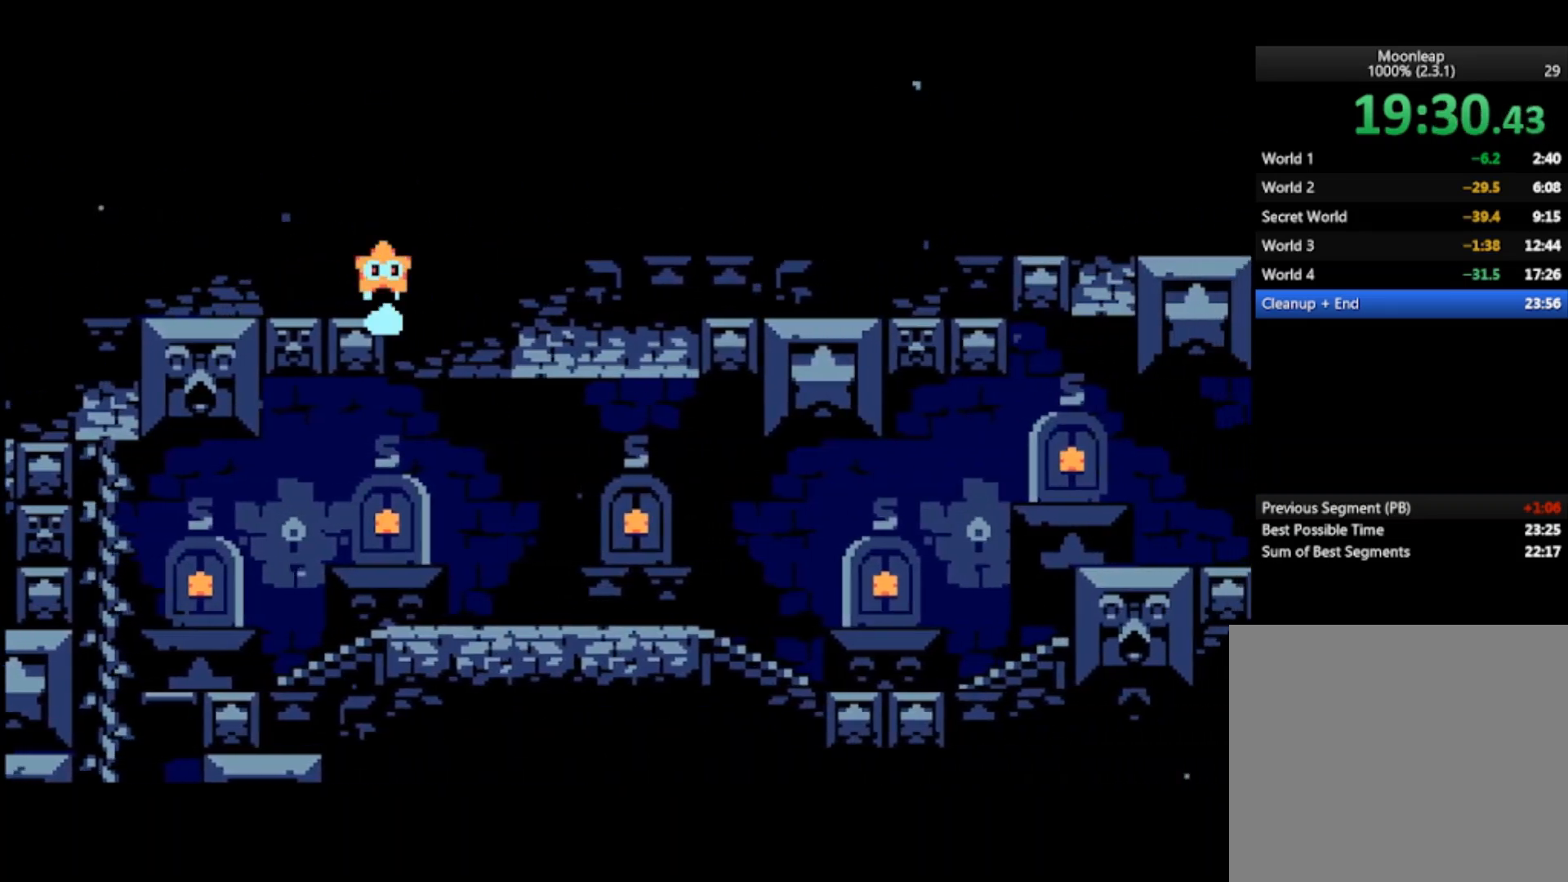
{"buttons": [], "left_stick": "right", "events": [[333, "CROSS", "up"]]}
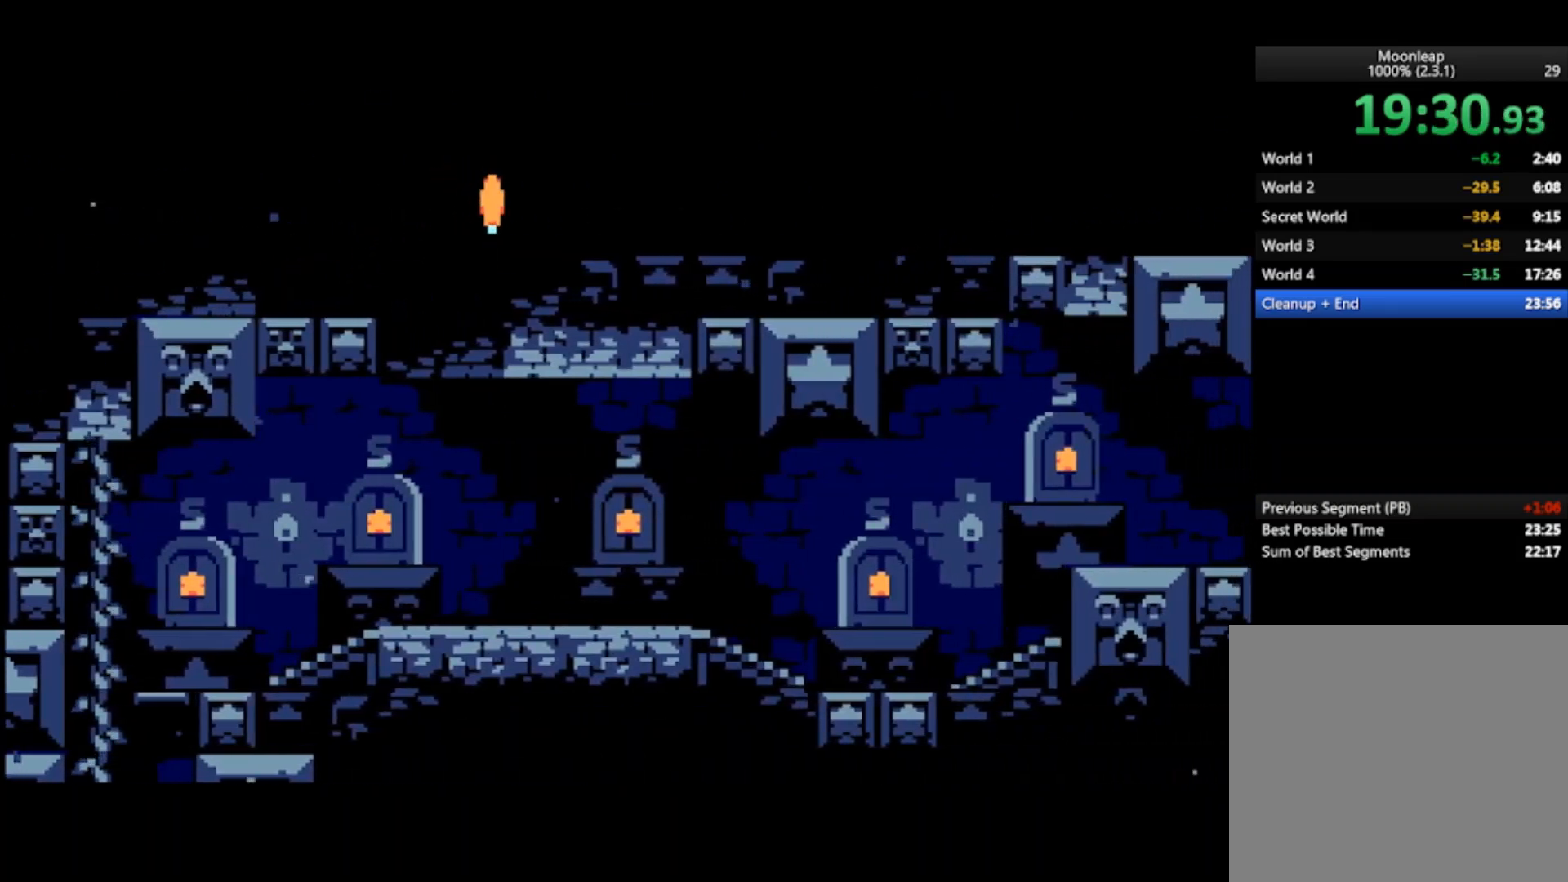
{"buttons": [], "left_stick": "right", "events": []}
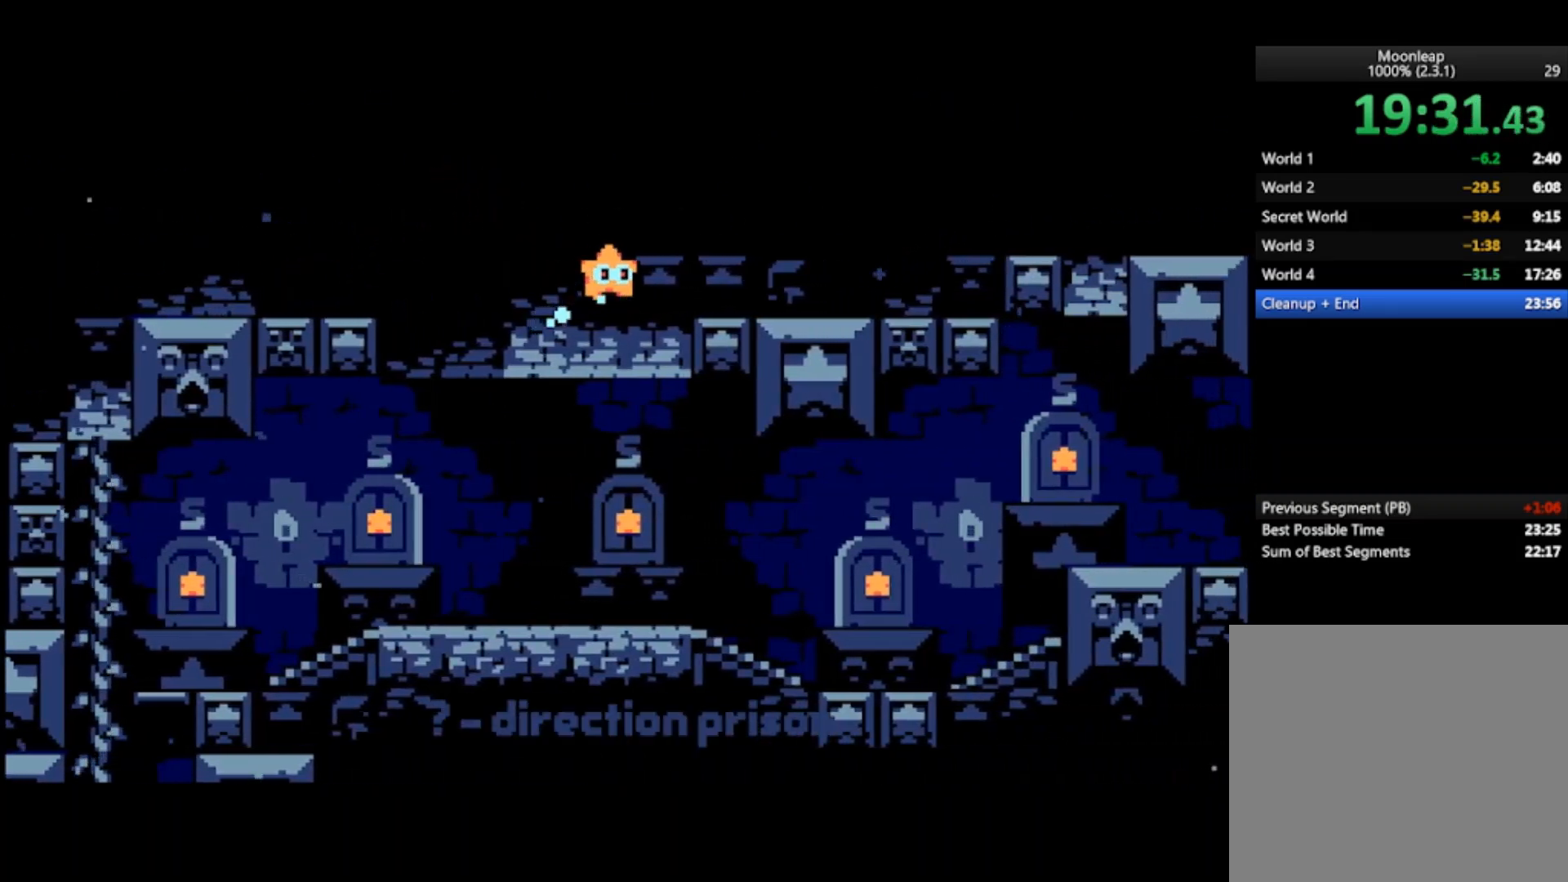
{"buttons": [], "left_stick": "center", "events": [[167, "CROSS", "down"], [267, "CROSS", "up"], [467, "left_stick", "center"]]}
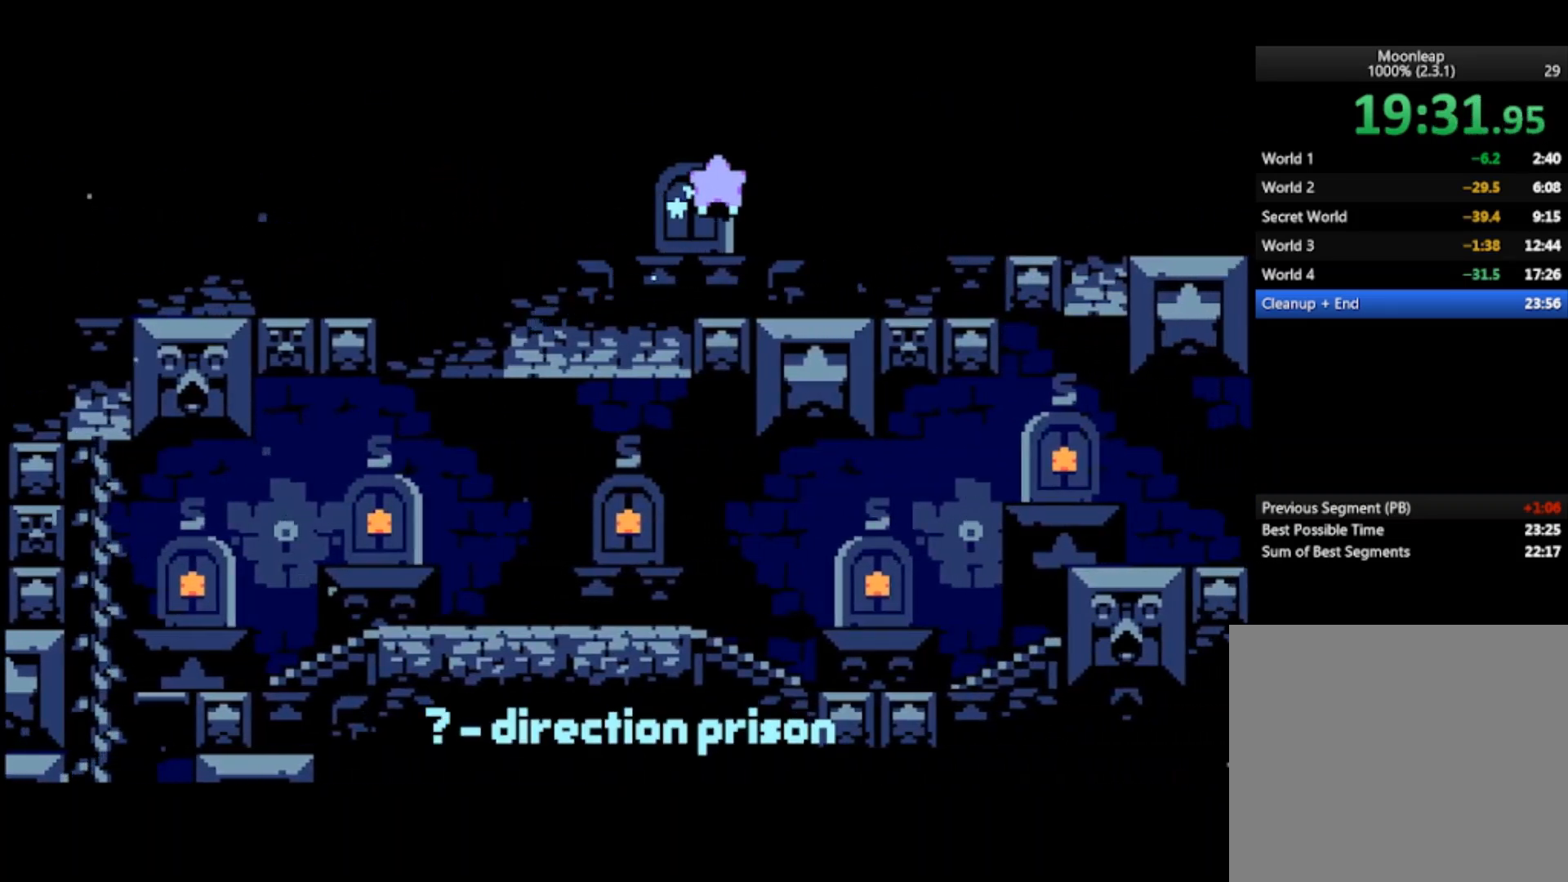
{"buttons": [], "left_stick": "center", "events": [[300, "left_stick", "left"], [433, "left_stick", "center"]]}
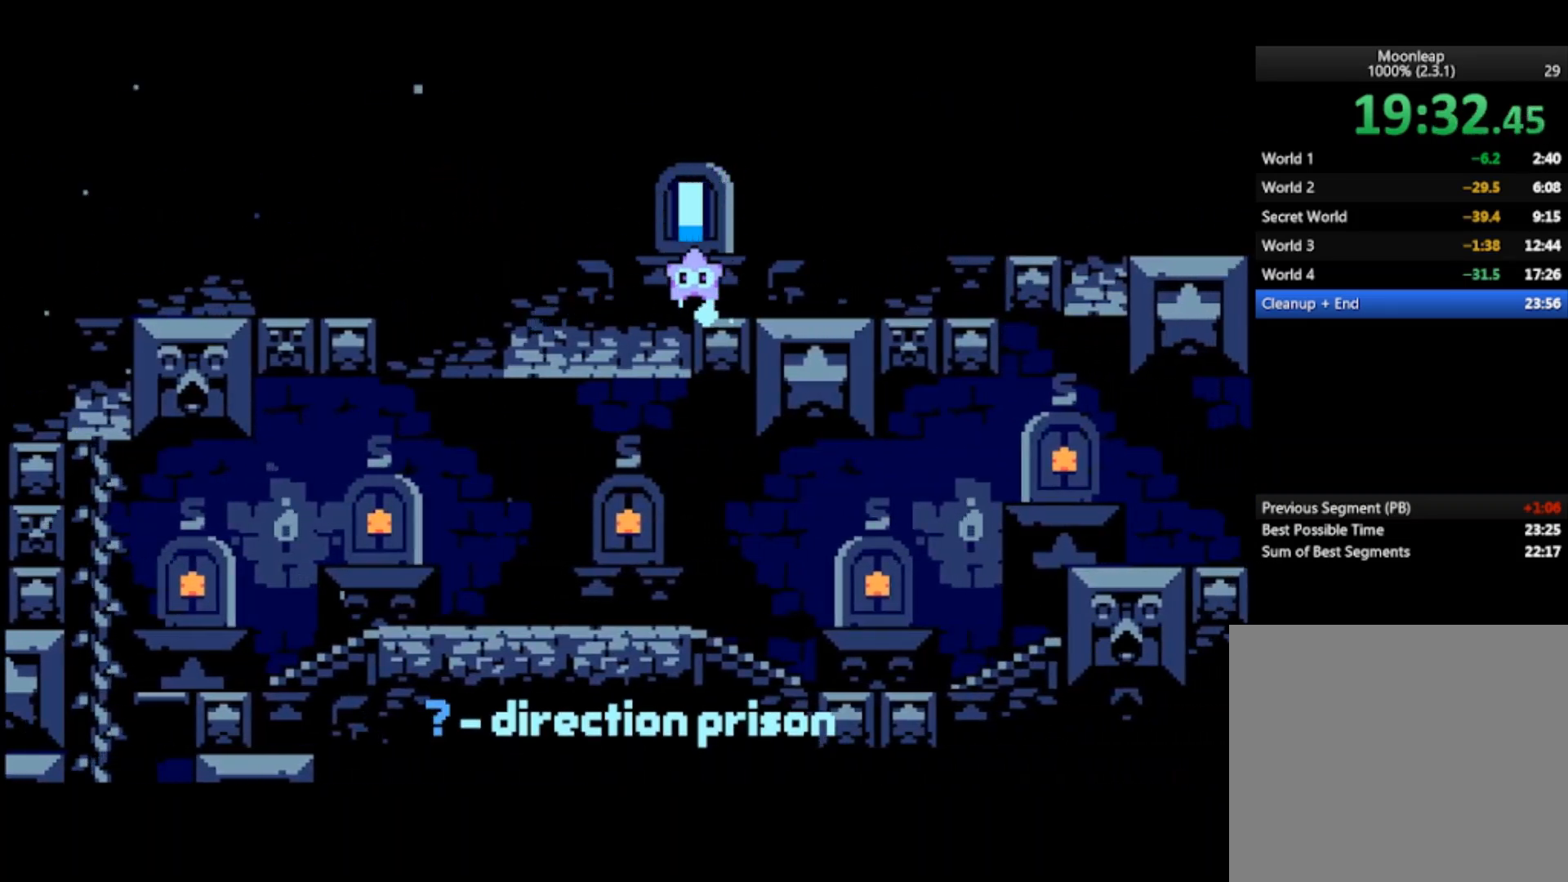
{"buttons": [], "left_stick": "center", "events": [[33, "CROSS", "down"], [133, "CROSS", "up"]]}
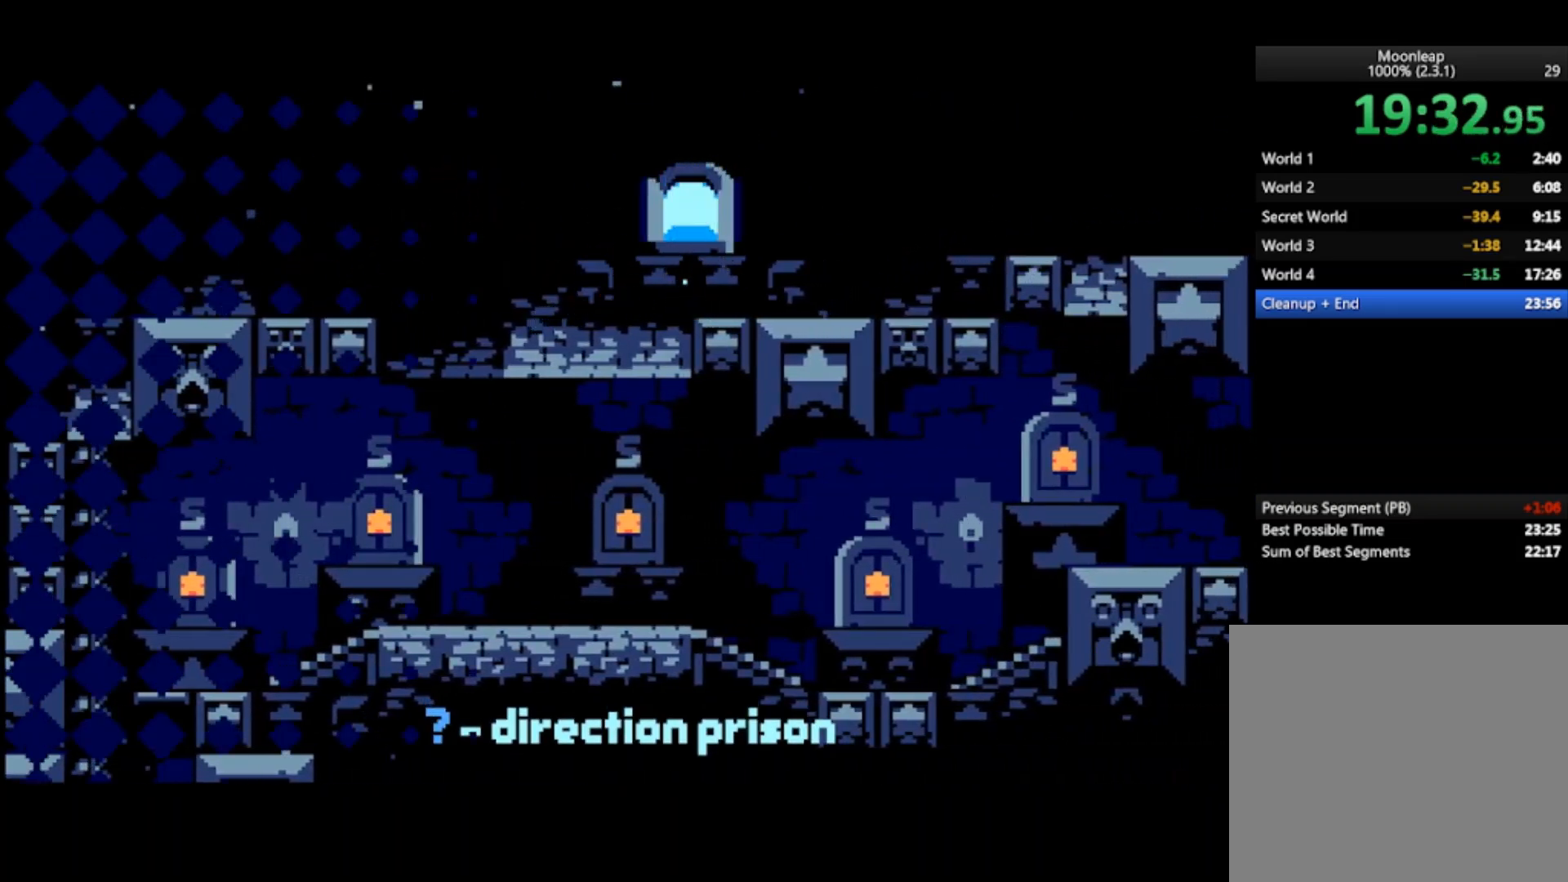
{"buttons": [], "left_stick": "center", "events": []}
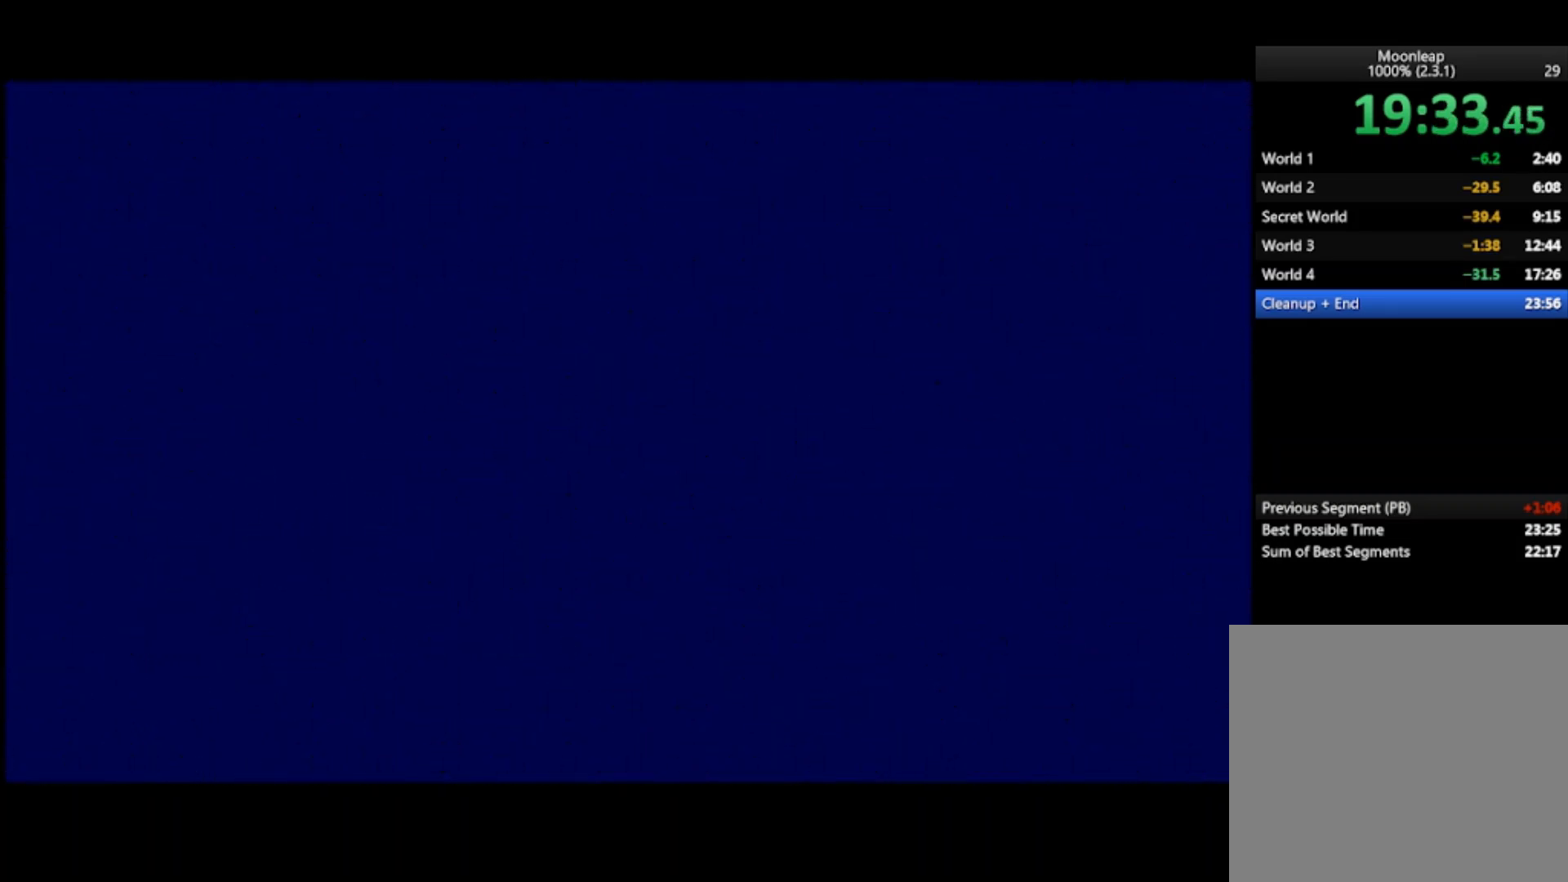
{"buttons": [], "left_stick": "center", "events": []}
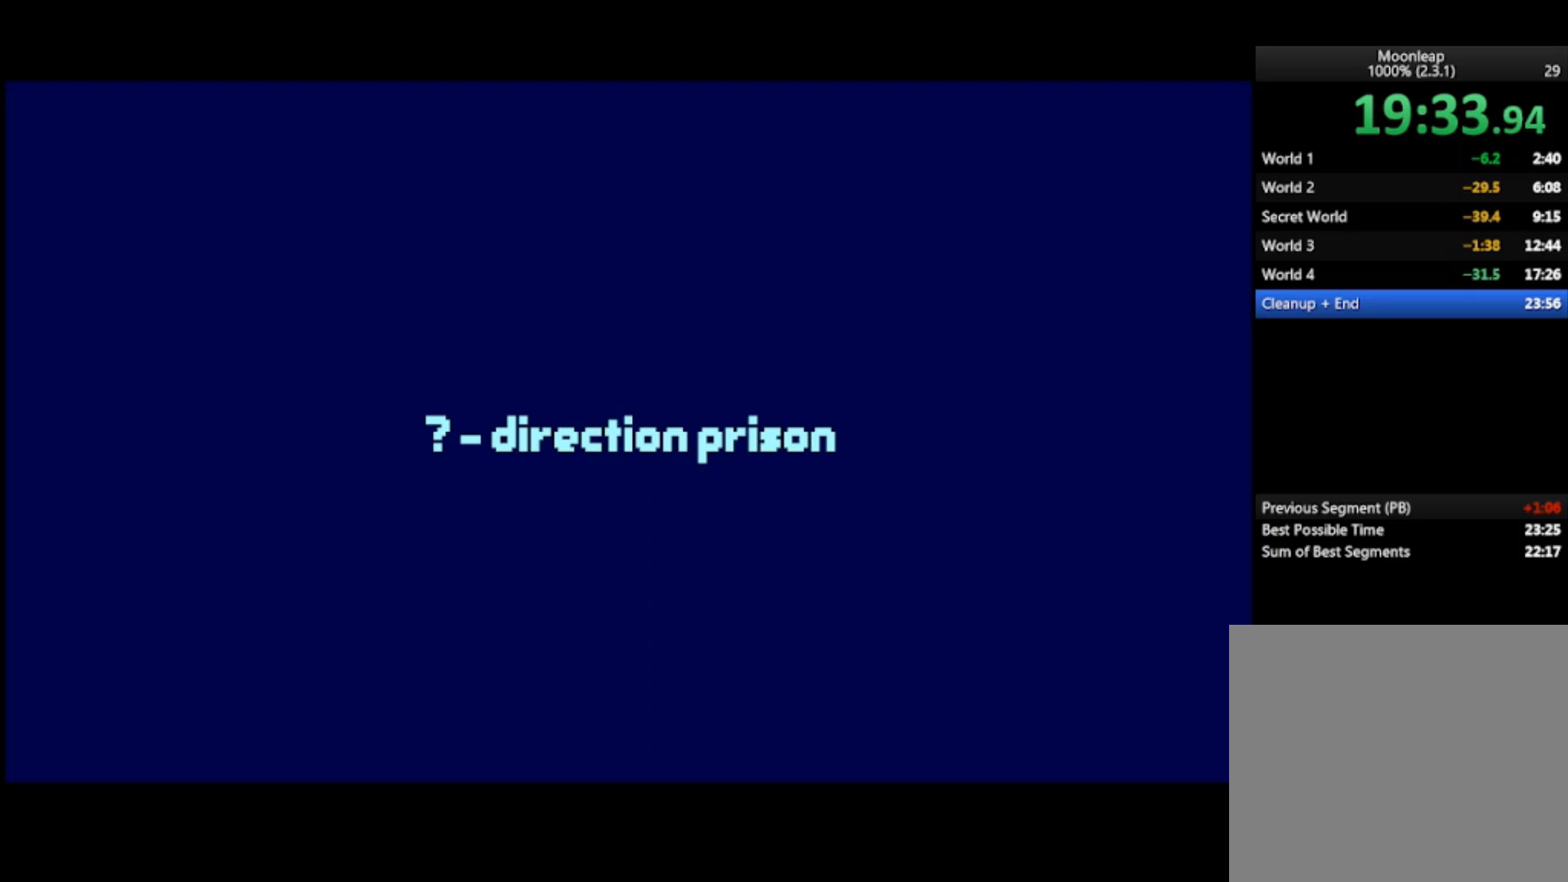
{"buttons": [], "left_stick": "center", "events": []}
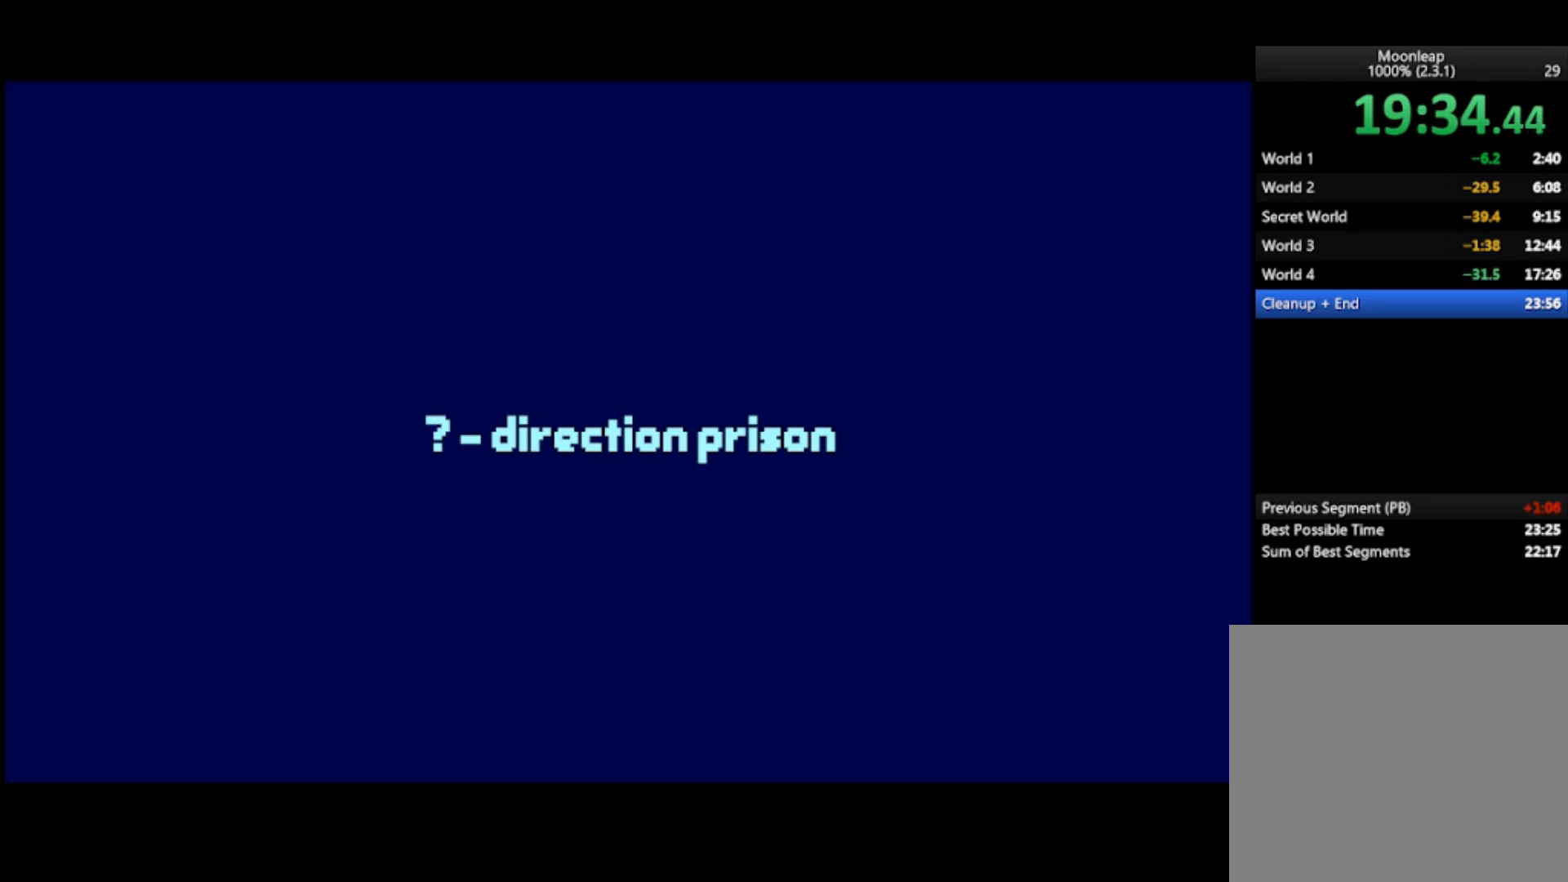
{"buttons": [], "left_stick": "center", "events": []}
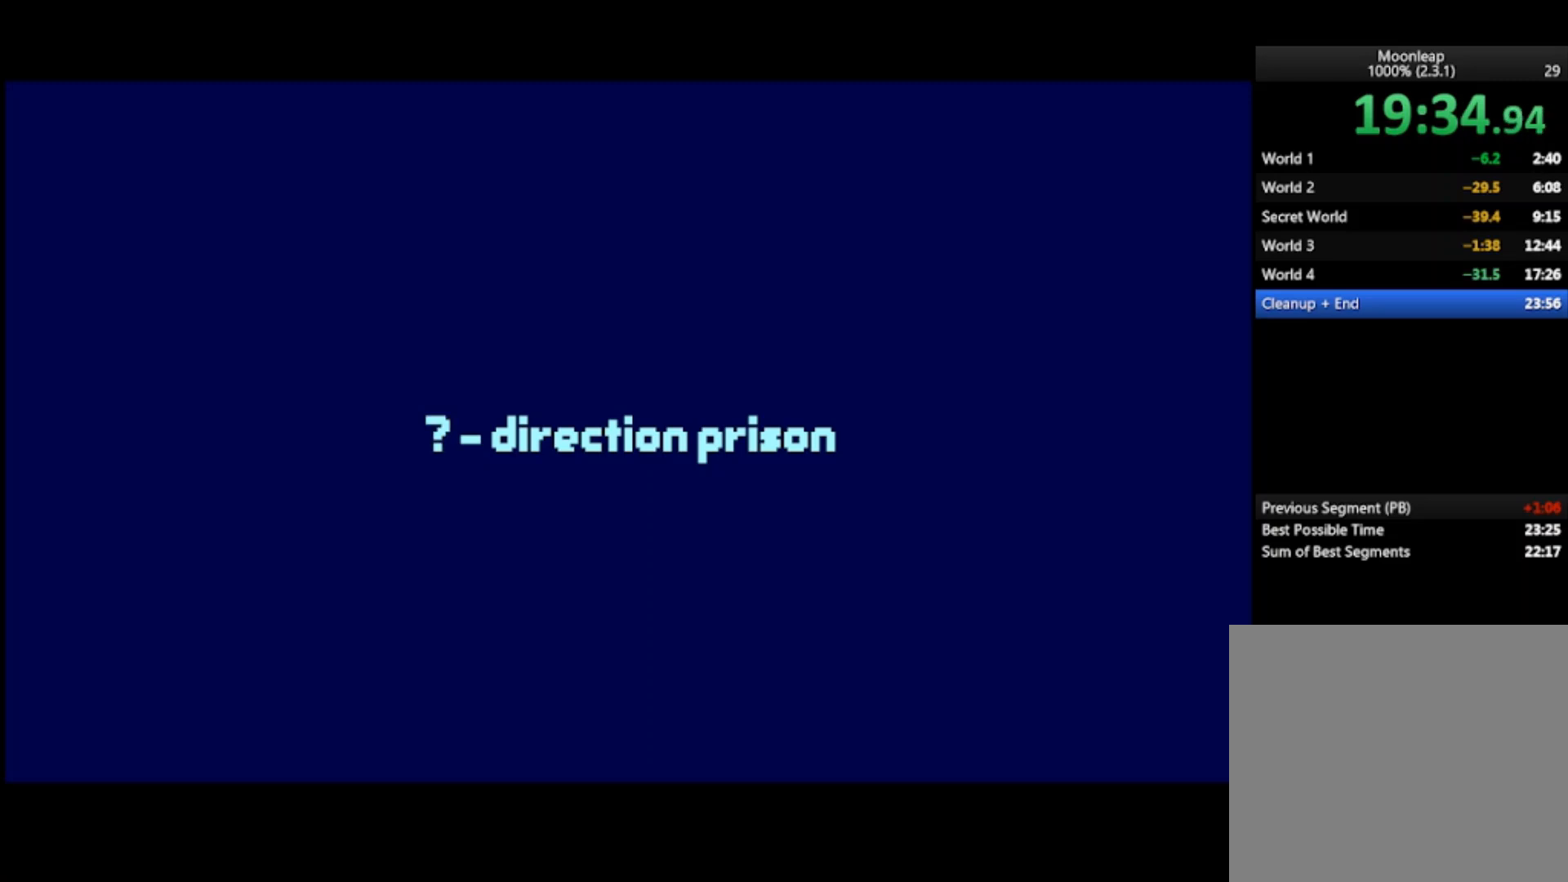
{"buttons": [], "left_stick": "center", "events": []}
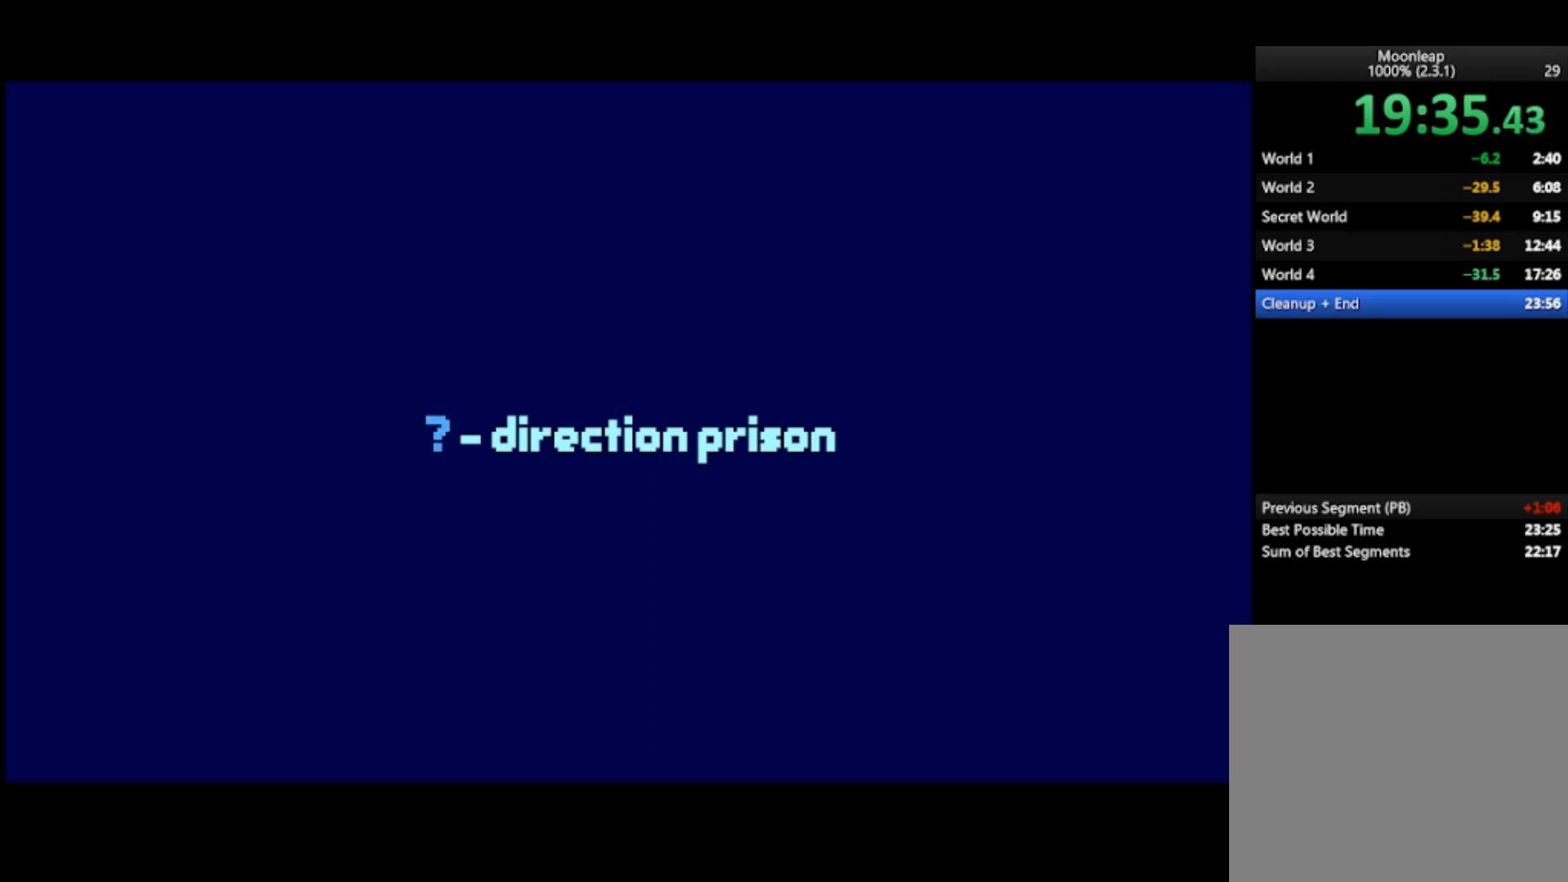
{"buttons": [], "left_stick": "center", "events": []}
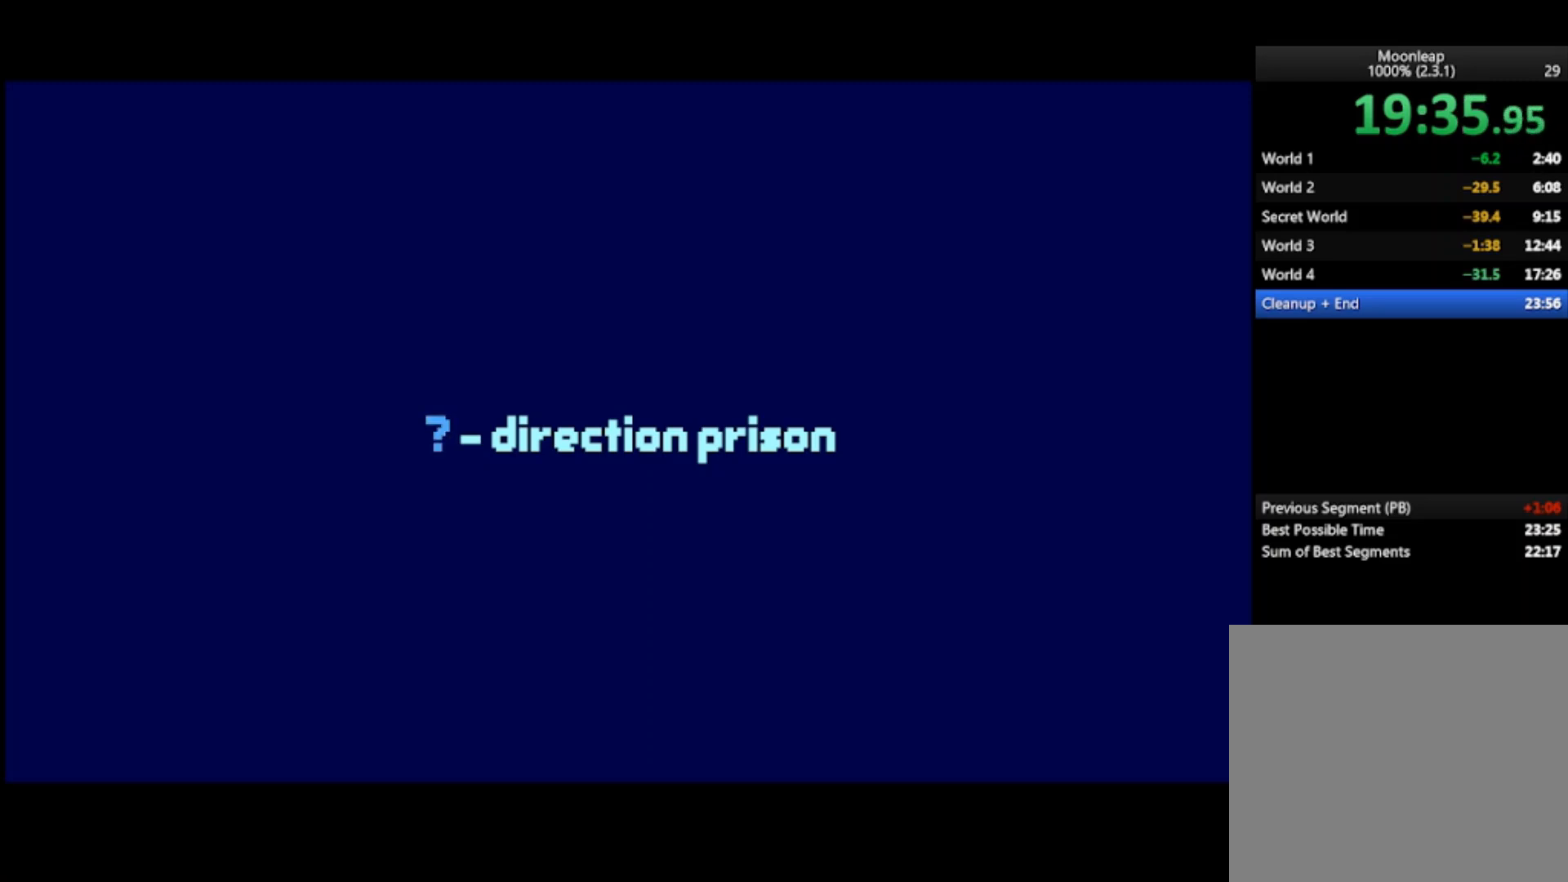
{"buttons": ["CROSS"], "left_stick": "right", "events": [[433, "CROSS", "down"], [467, "left_stick", "right"]]}
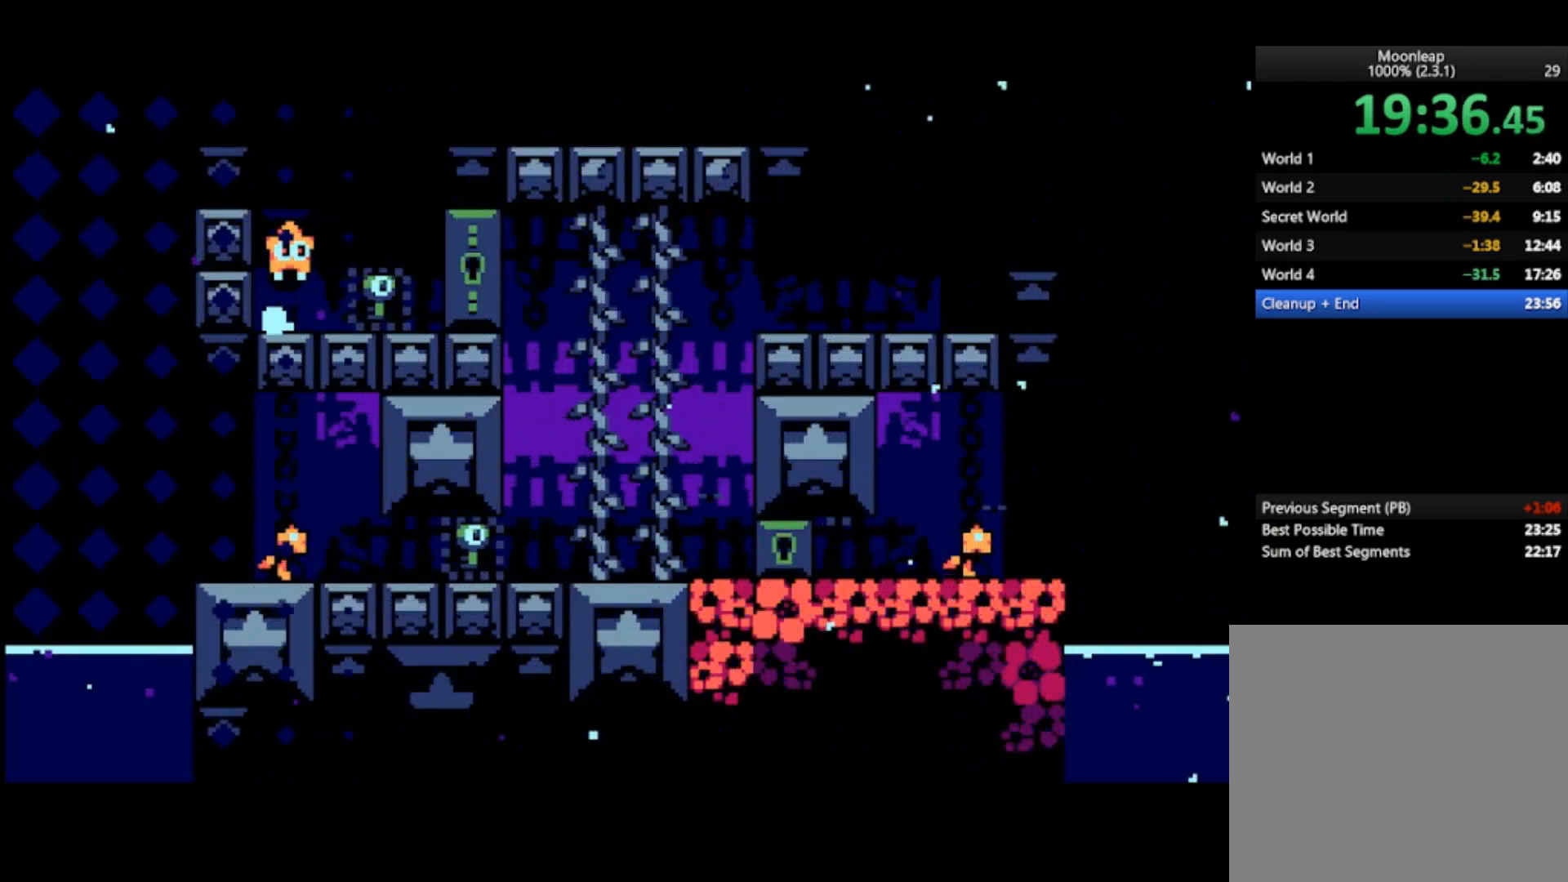
{"buttons": [], "left_stick": "center", "events": [[200, "CROSS", "up"], [367, "left_stick", "left"], [433, "left_stick", "center"]]}
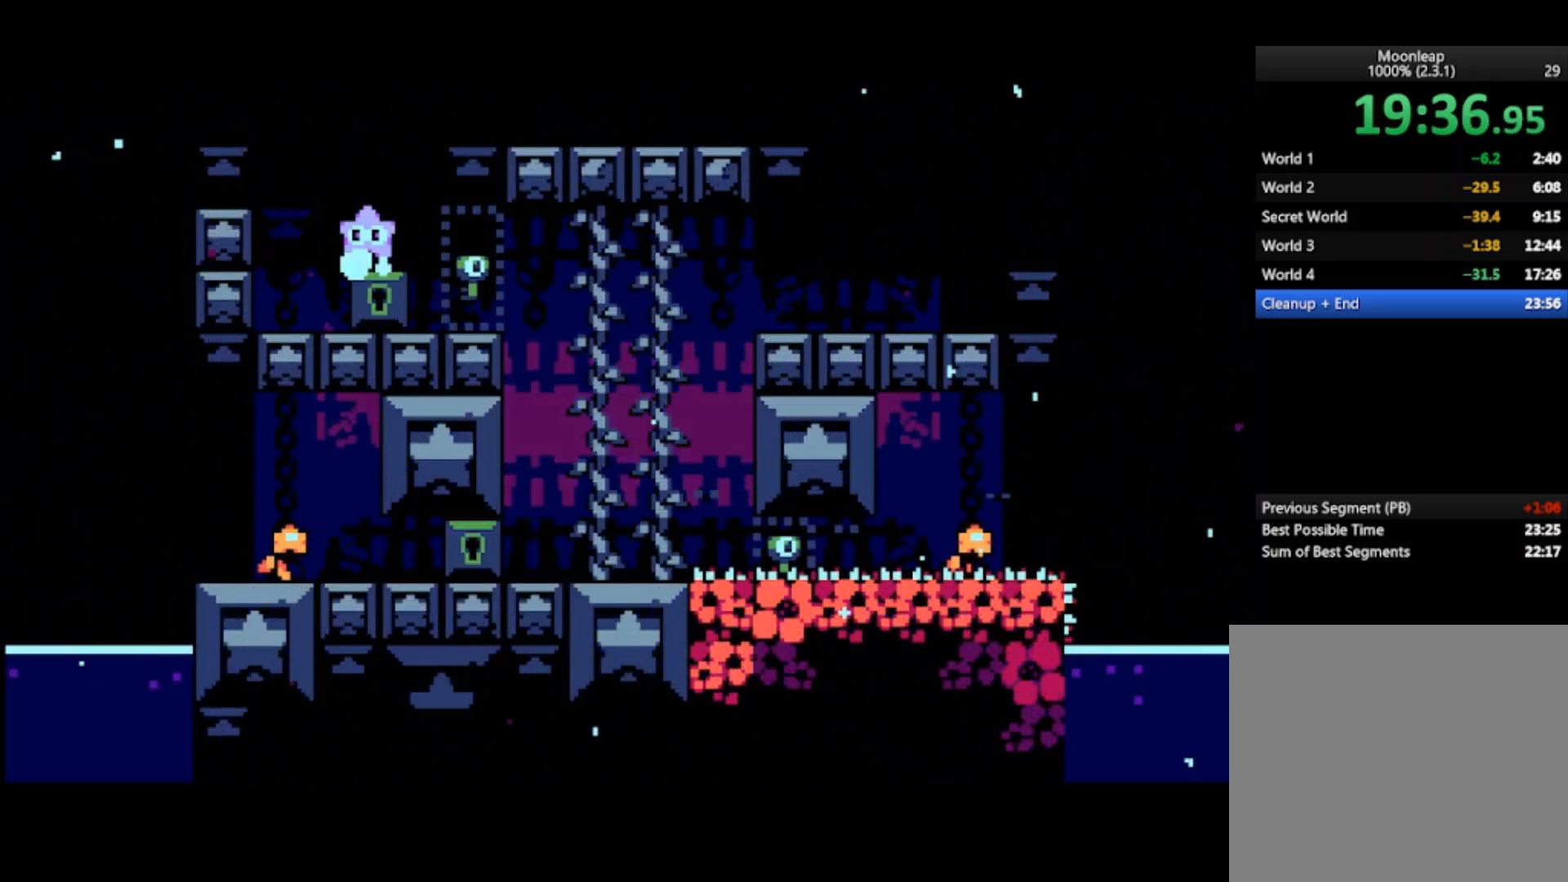
{"buttons": ["CROSS"], "left_stick": "left", "events": [[67, "CROSS", "down"], [133, "left_stick", "left"]]}
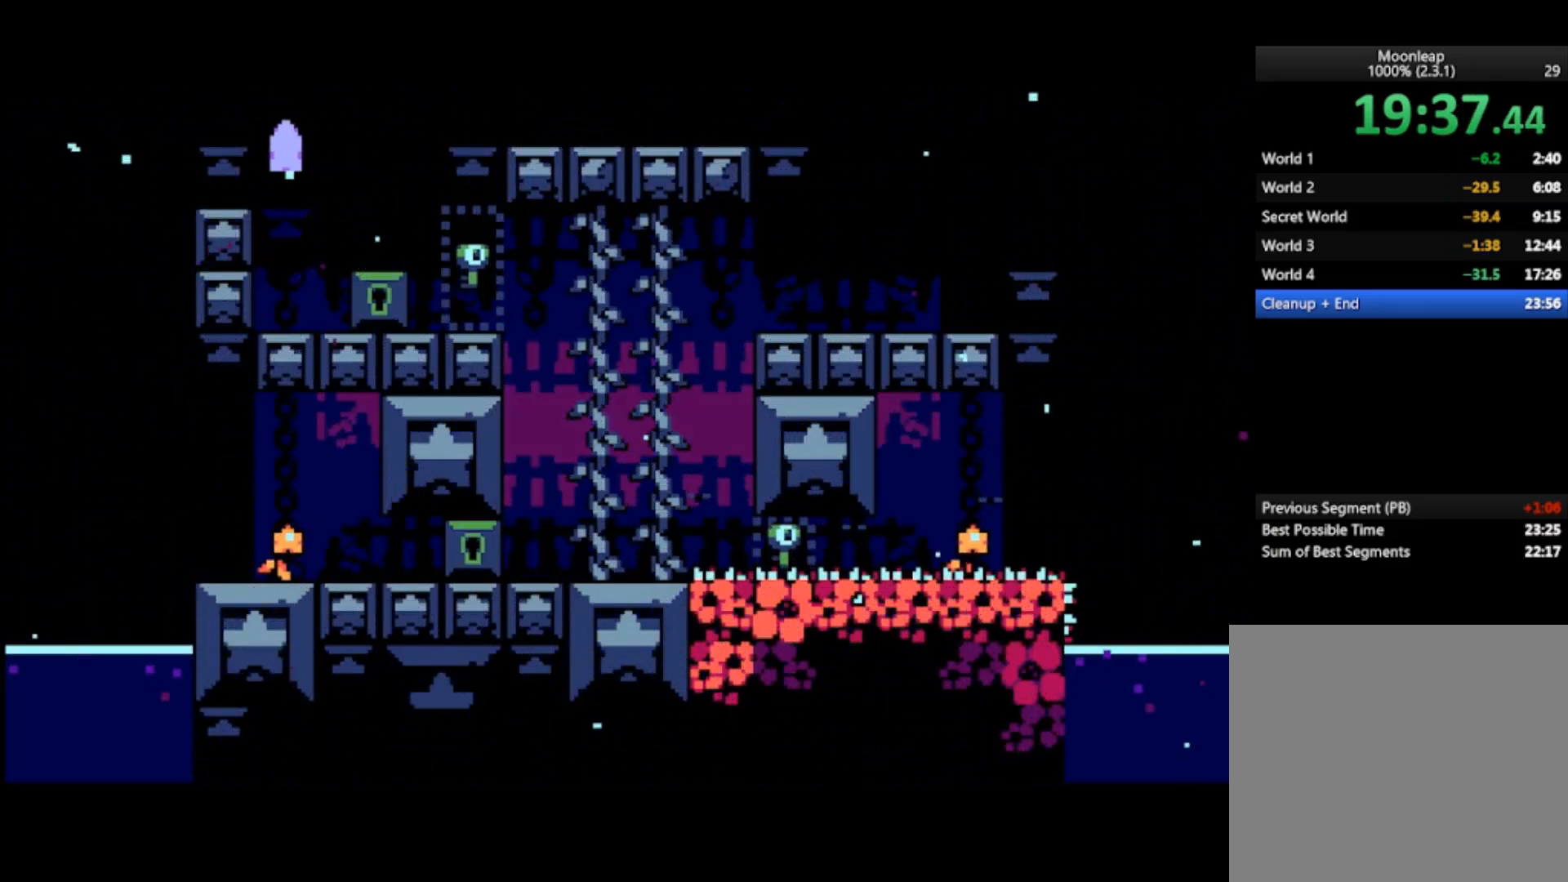
{"buttons": [], "left_stick": "left", "events": [[33, "CROSS", "up"]]}
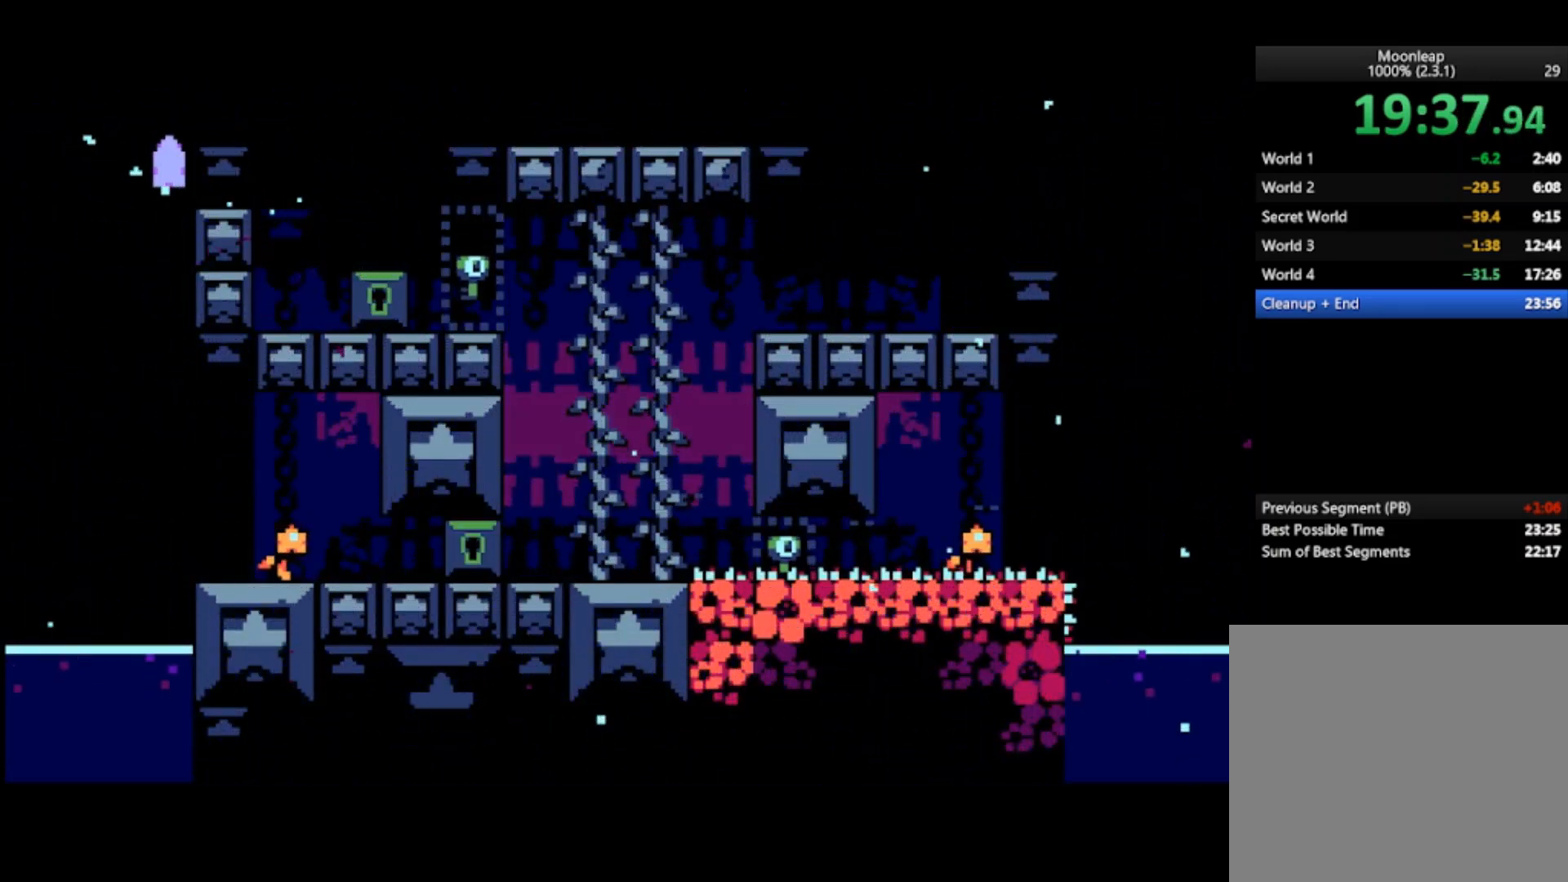
{"buttons": [], "left_stick": "right", "events": [[133, "left_stick", "right"]]}
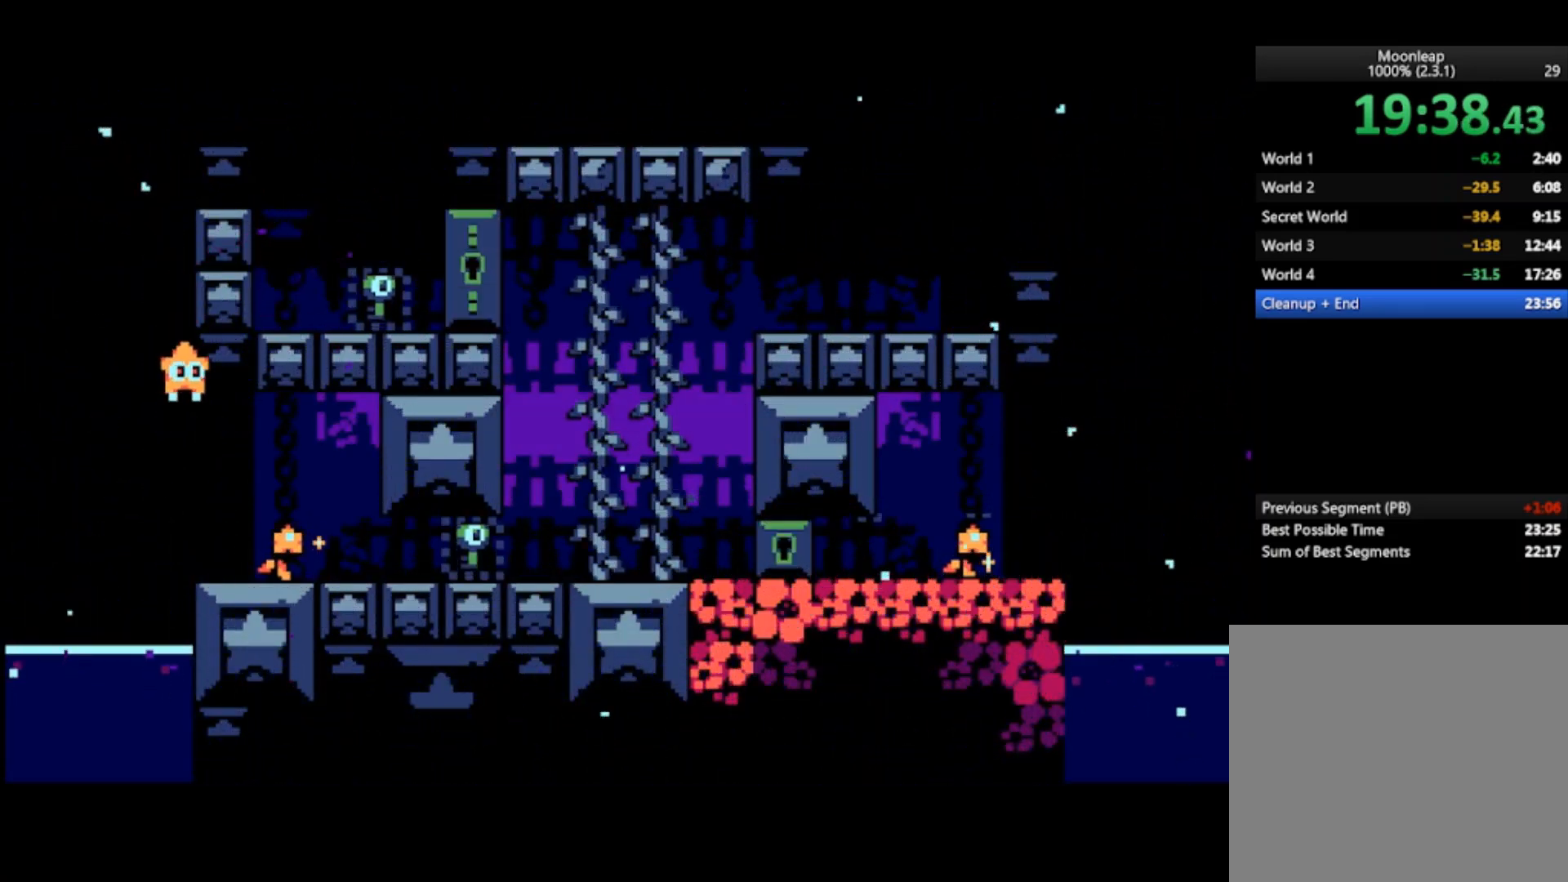
{"buttons": [], "left_stick": "right", "events": []}
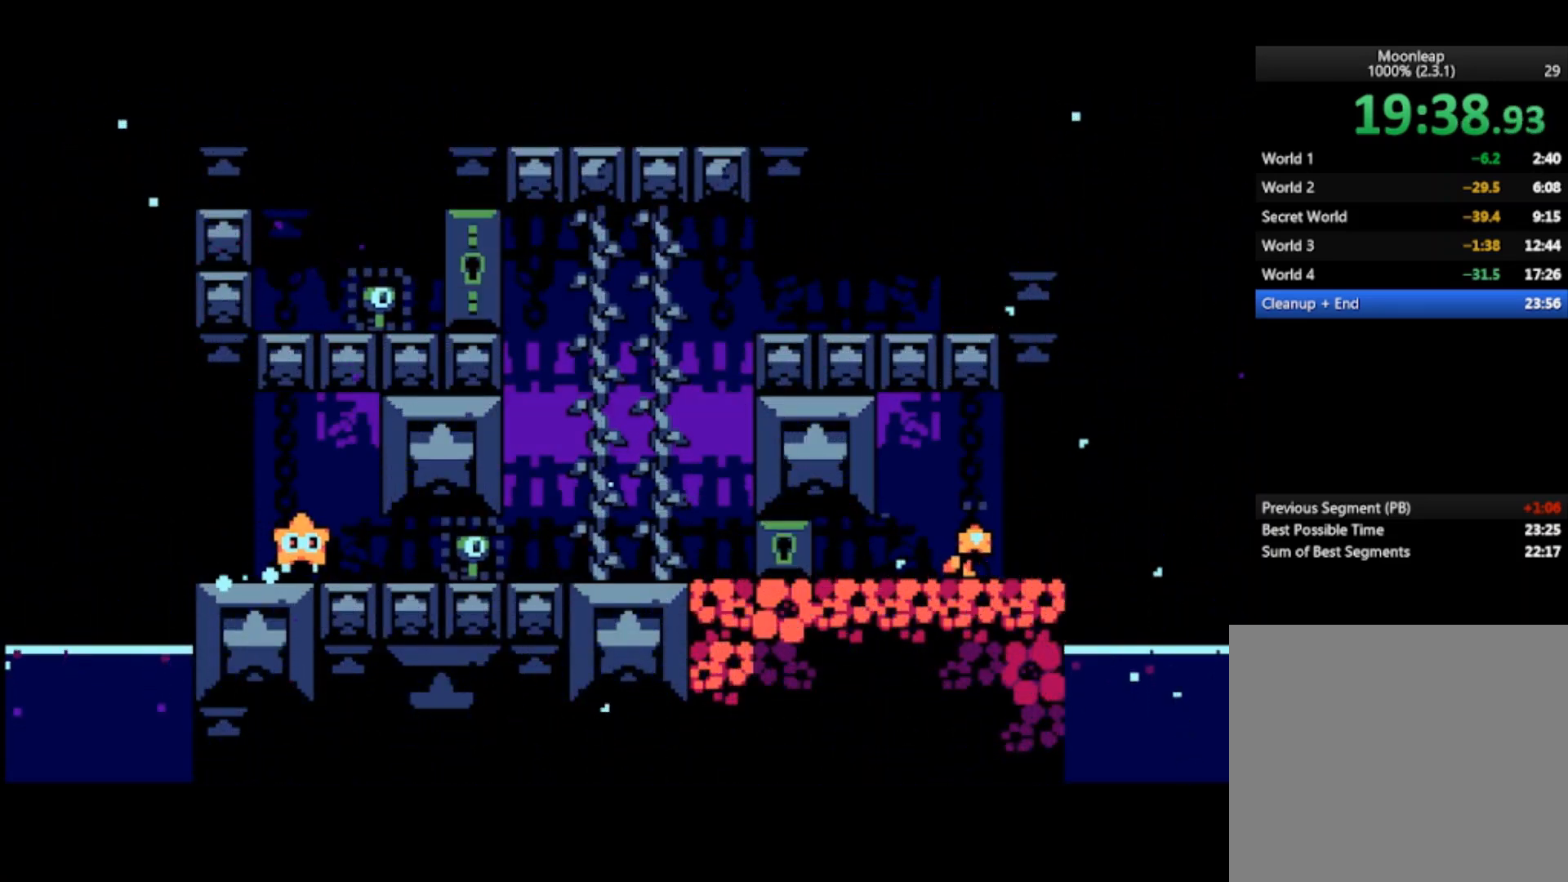
{"buttons": [], "left_stick": "right", "events": []}
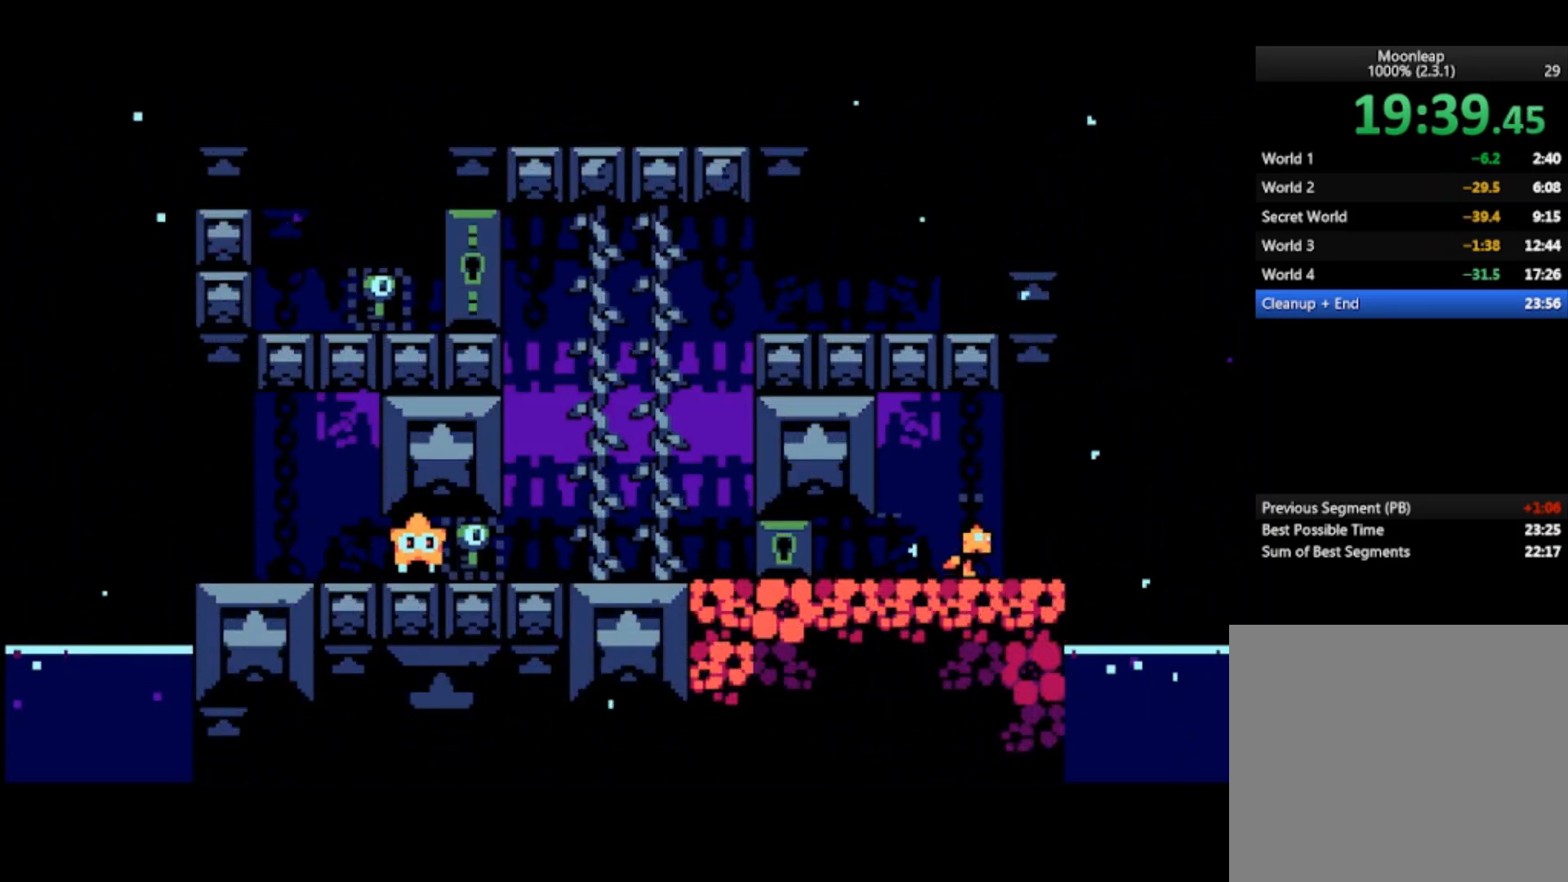
{"buttons": [], "left_stick": "right", "events": []}
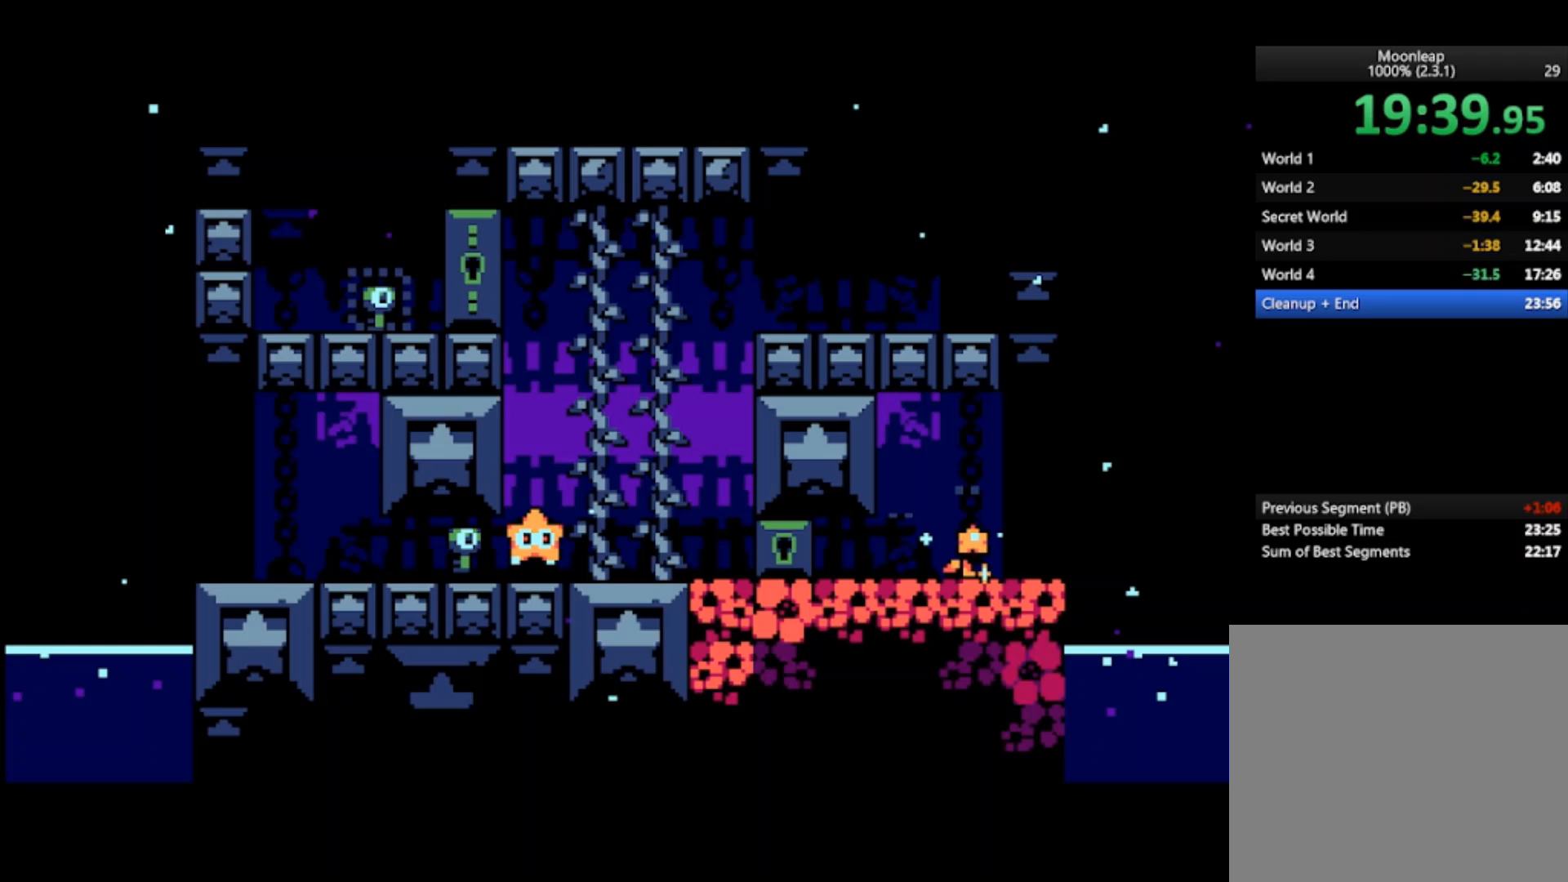
{"buttons": [], "left_stick": "right", "events": []}
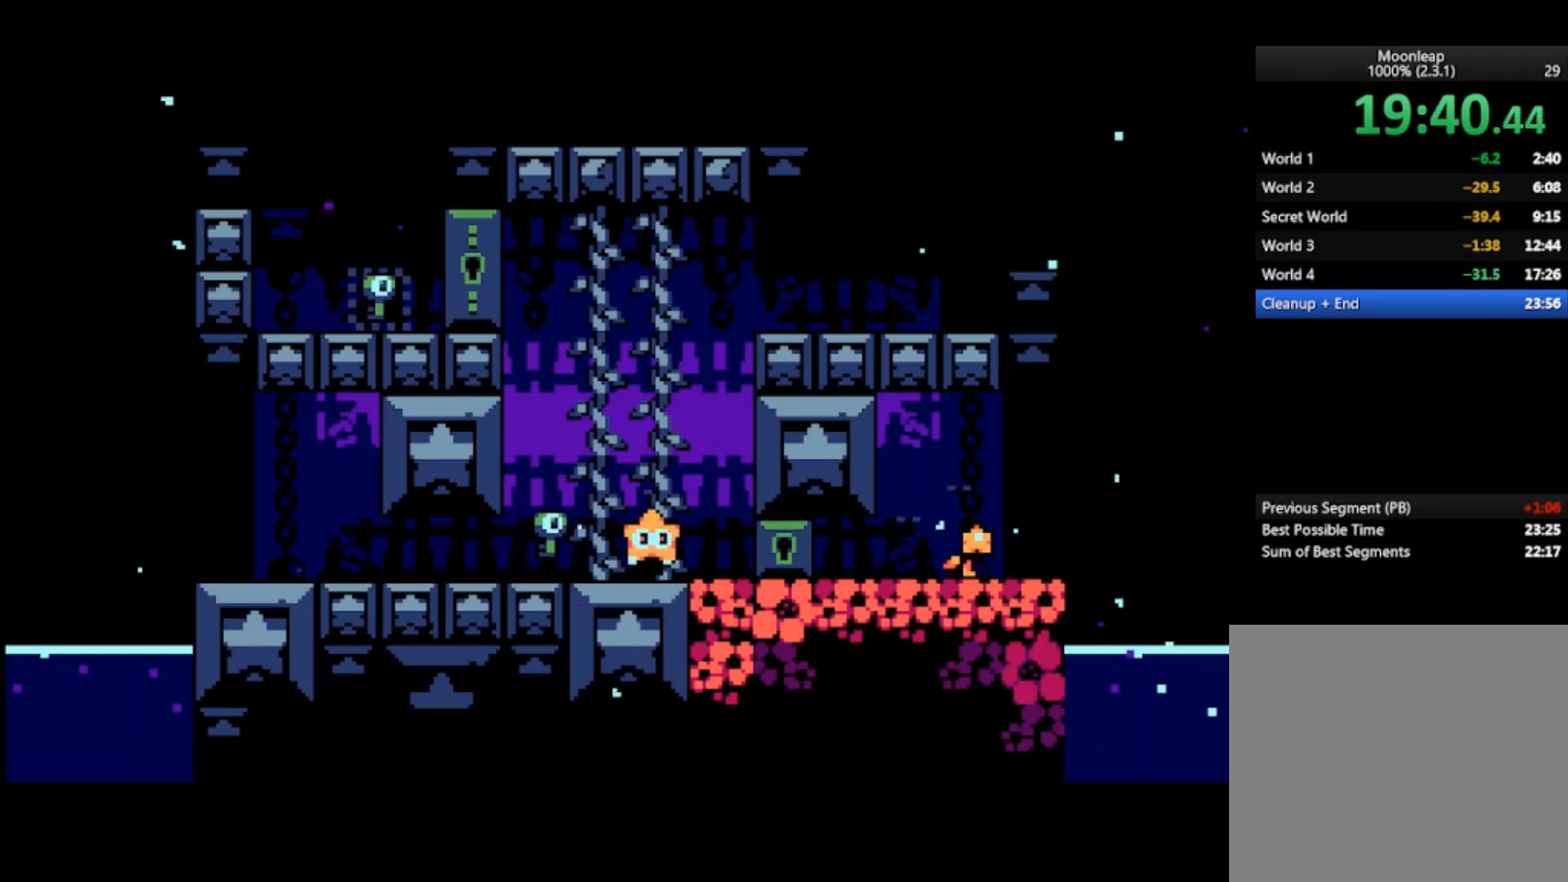
{"buttons": [], "left_stick": "right", "events": []}
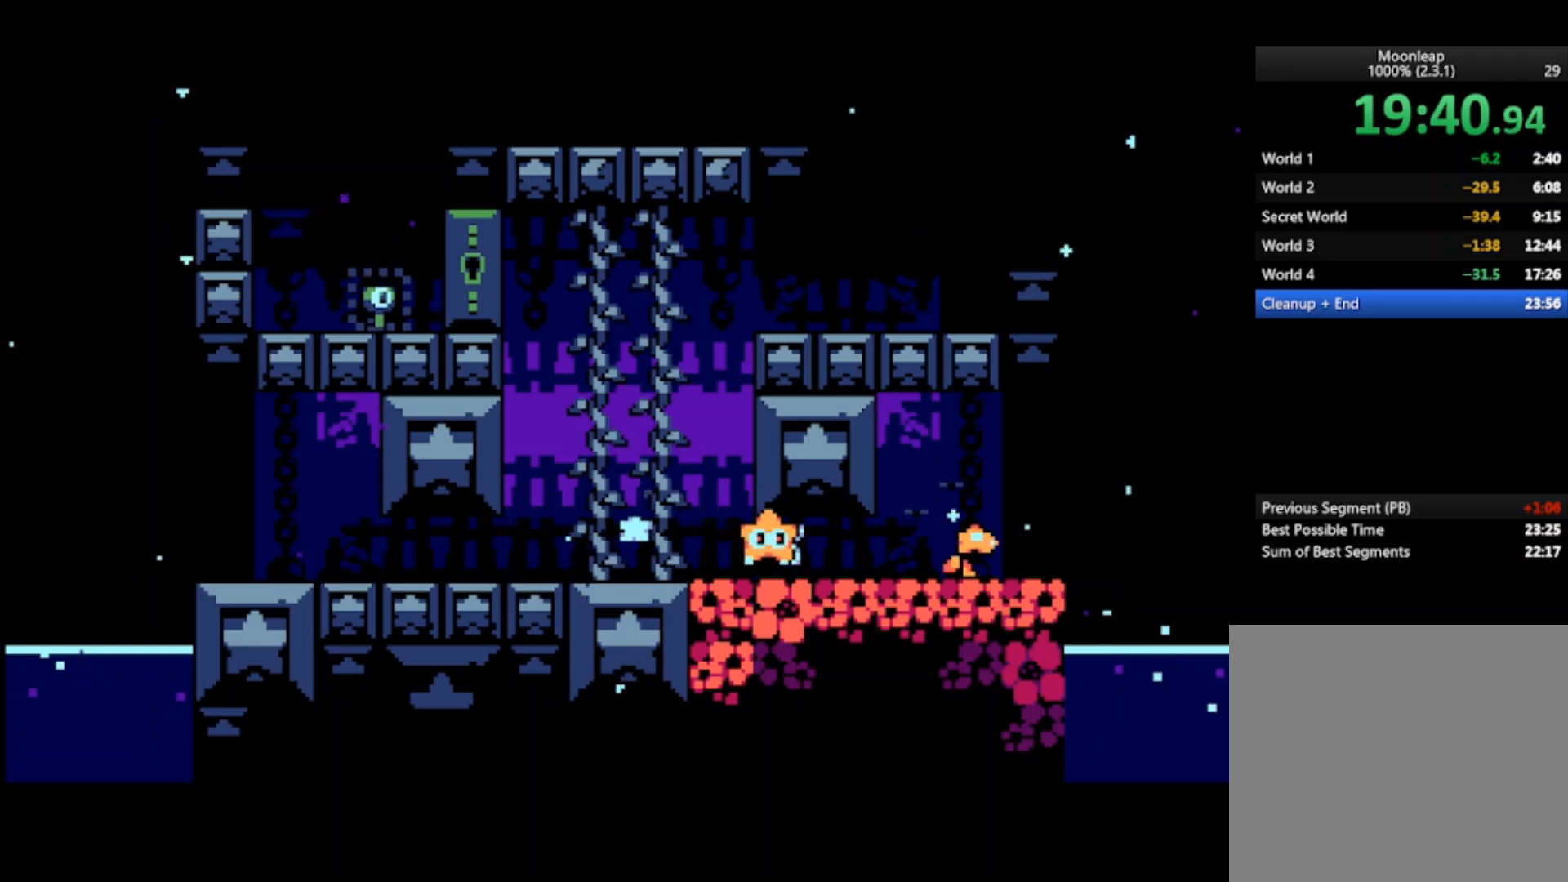
{"buttons": [], "left_stick": "right", "events": []}
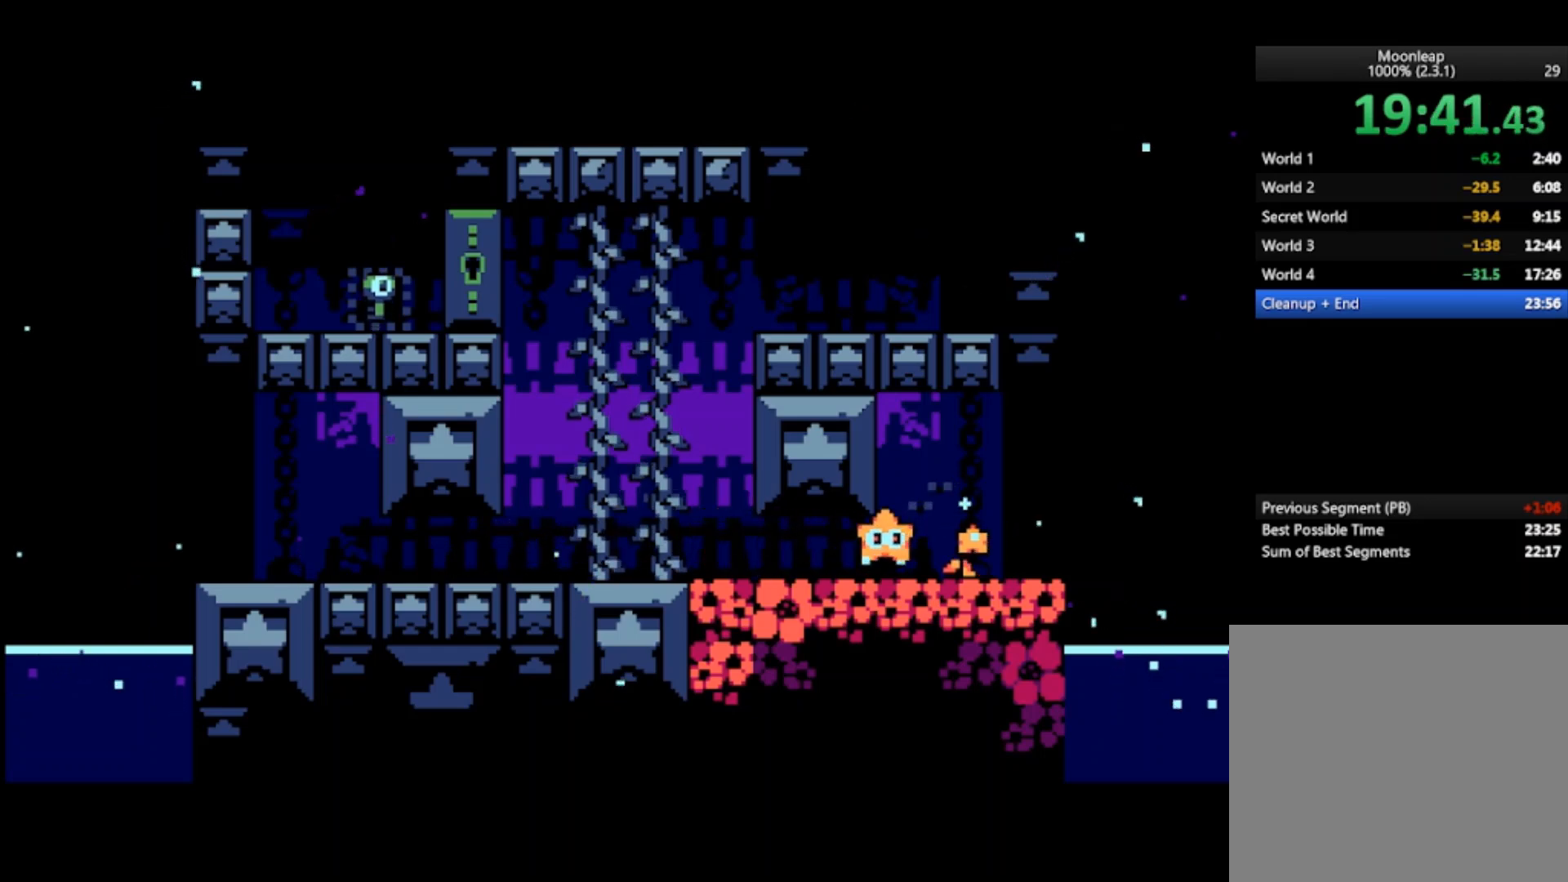
{"buttons": [], "left_stick": "right", "events": []}
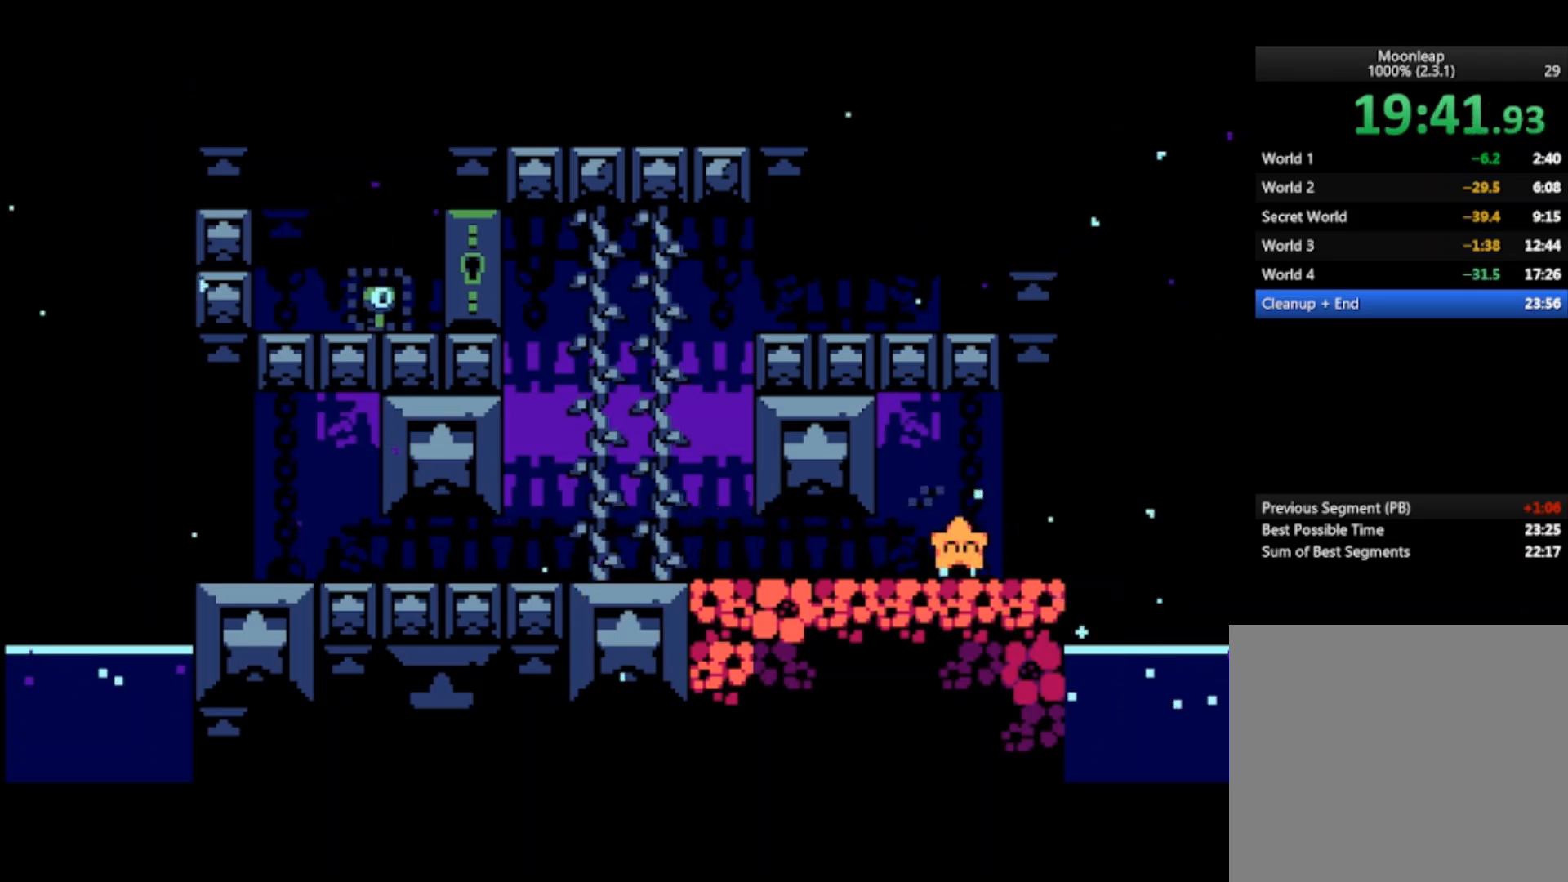
{"buttons": [], "left_stick": "center", "events": [[33, "left_stick", "center"]]}
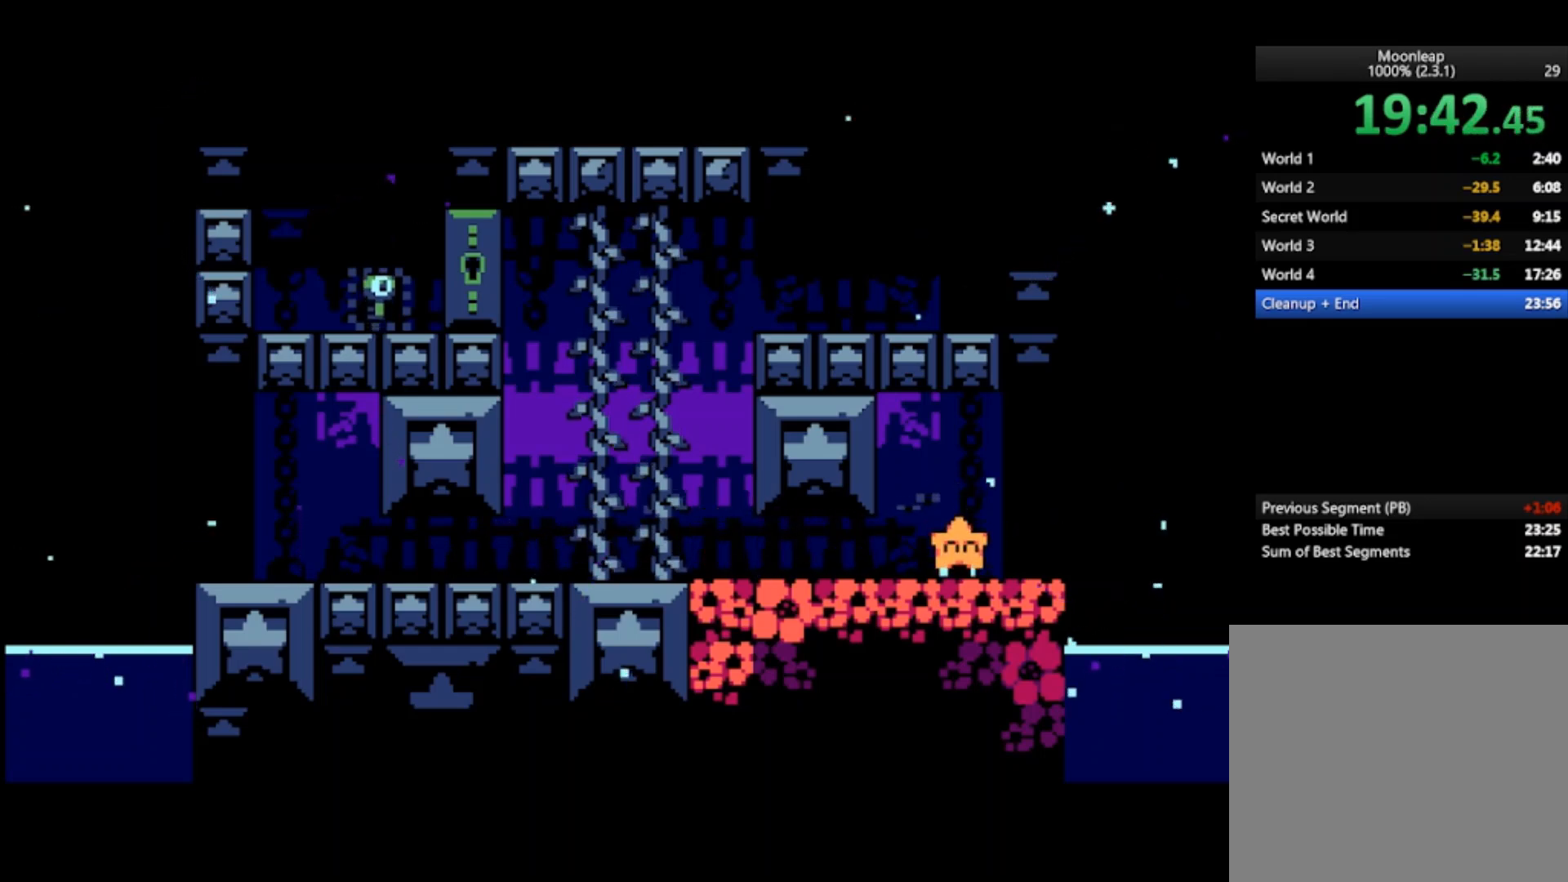
{"buttons": [], "left_stick": "right", "events": [[33, "left_stick", "right"]]}